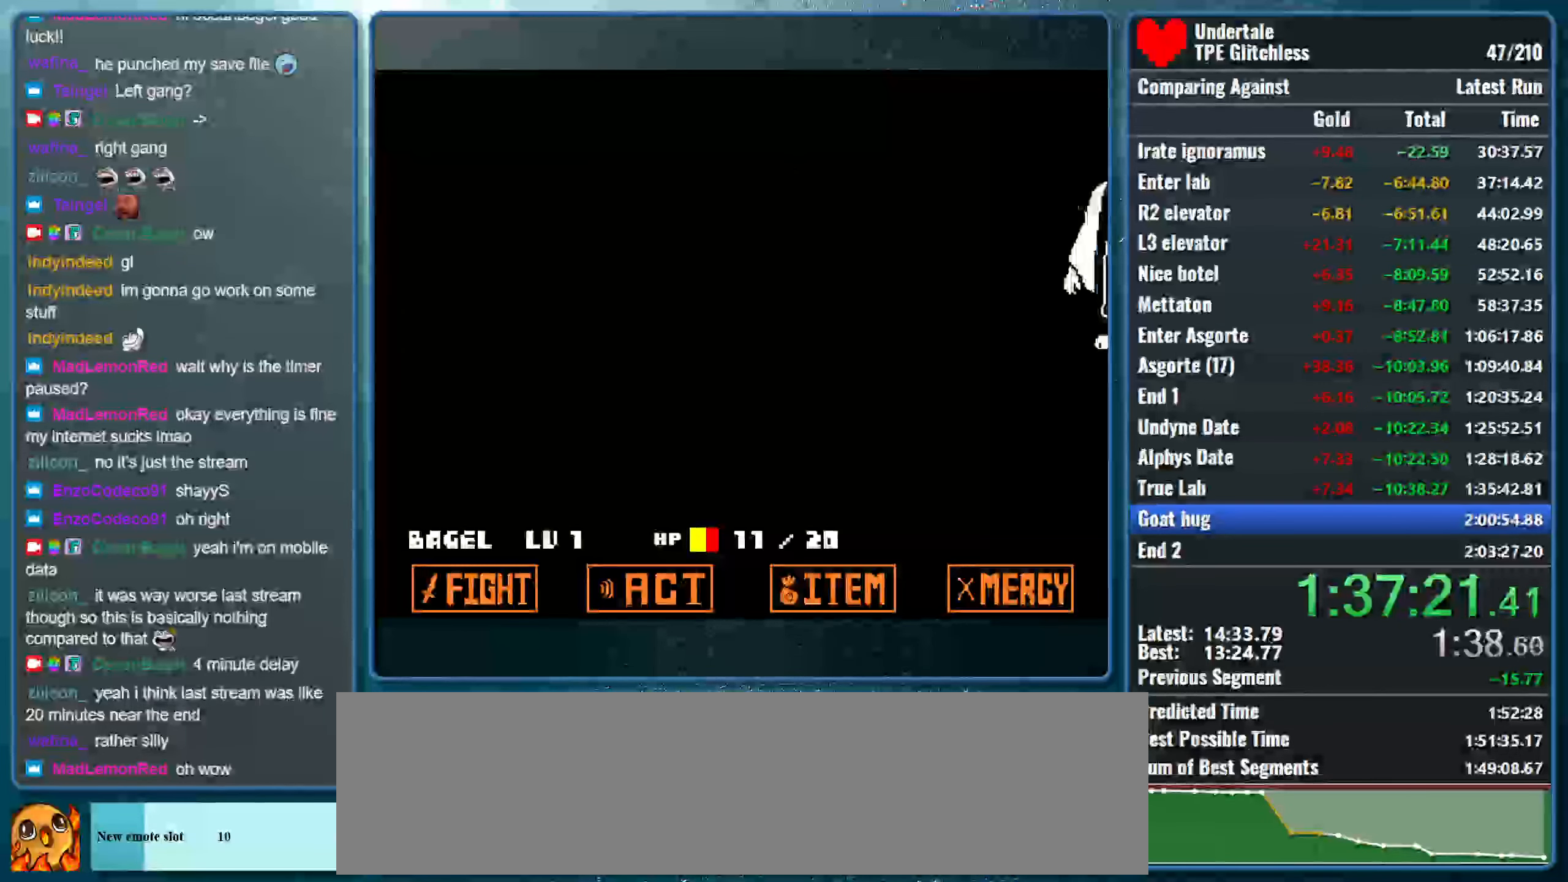
Gameplay with keyboard; each line is a JSON object with the keys held at the frame after it. "events" lists presses ("down") and releases ("up") of "alt", "c", "ctrl", "down", "left", "return", "right", "shift", "space", "up", "x" and "z" between this image and that frame as [ms after this image, input, new state], when the widget could be followed in between. No other keys are recorded. Mouse input is not recorded.
{"keys": ["return", "shift", "x"], "events": [[233, "shift", "down"], [267, "return", "down"], [300, "x", "down"], [333, "shift", "up"], [333, "z", "down"], [367, "return", "up"], [367, "z", "up"], [400, "shift", "down"], [433, "x", "up"], [467, "return", "down"], [500, "x", "down"]]}
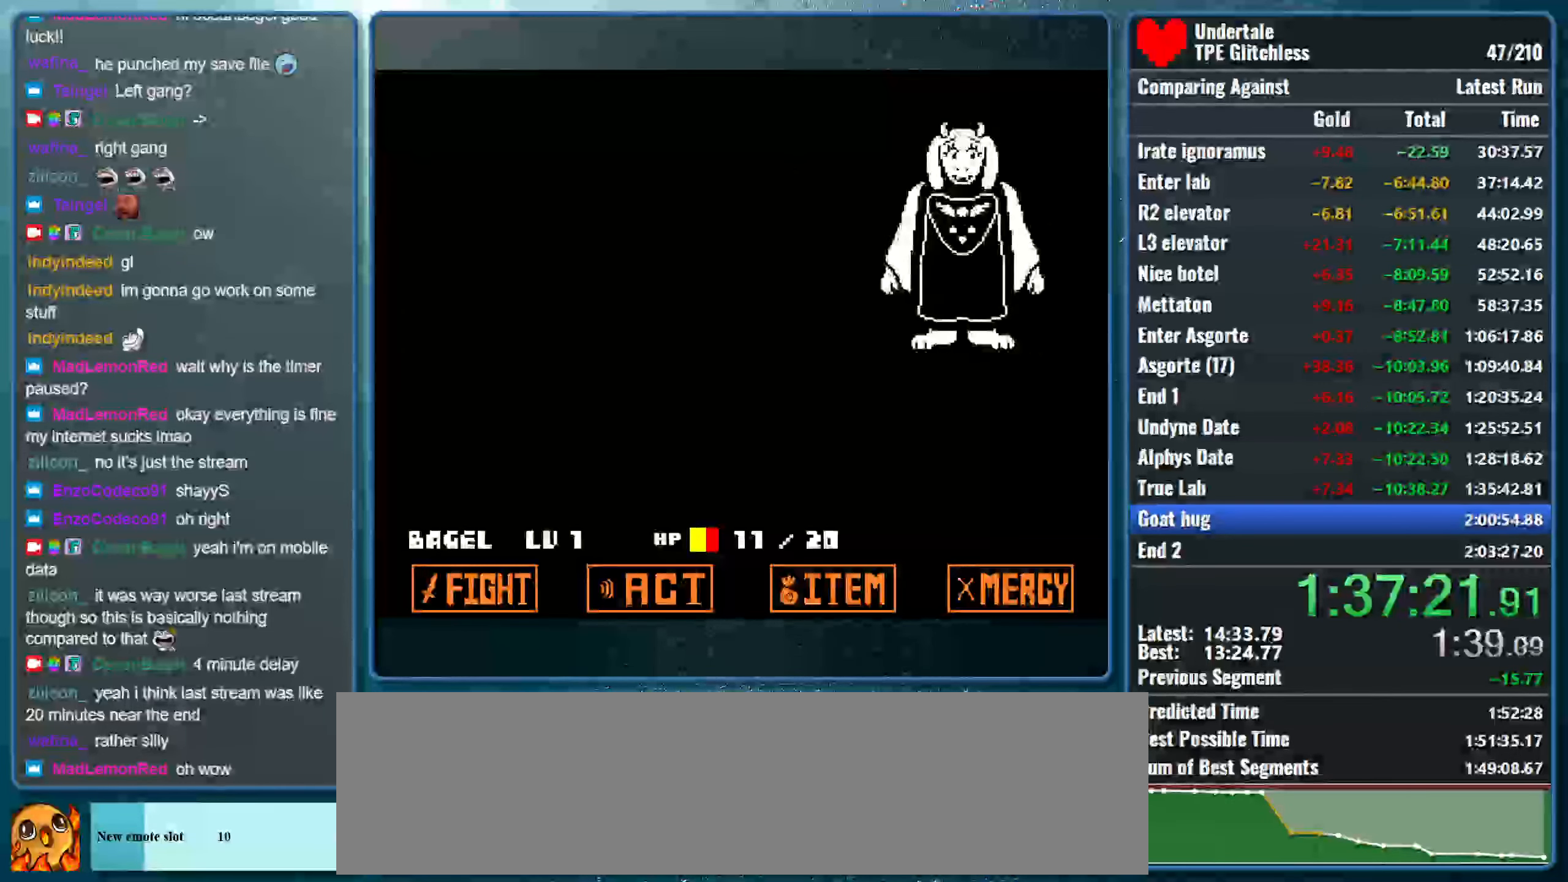
{"keys": ["return", "shift"], "events": [[33, "return", "up"], [33, "shift", "up"], [33, "z", "down"], [67, "shift", "down"], [67, "z", "up"], [133, "return", "down"], [133, "x", "up"], [167, "x", "down"], [200, "return", "up"], [200, "shift", "up"], [200, "z", "down"], [233, "z", "up"], [267, "shift", "down"], [300, "x", "up"], [333, "return", "down"], [367, "x", "down"], [400, "return", "up"], [400, "shift", "up"], [400, "z", "down"], [433, "z", "up"], [466, "shift", "down"], [500, "return", "down"], [500, "x", "up"]]}
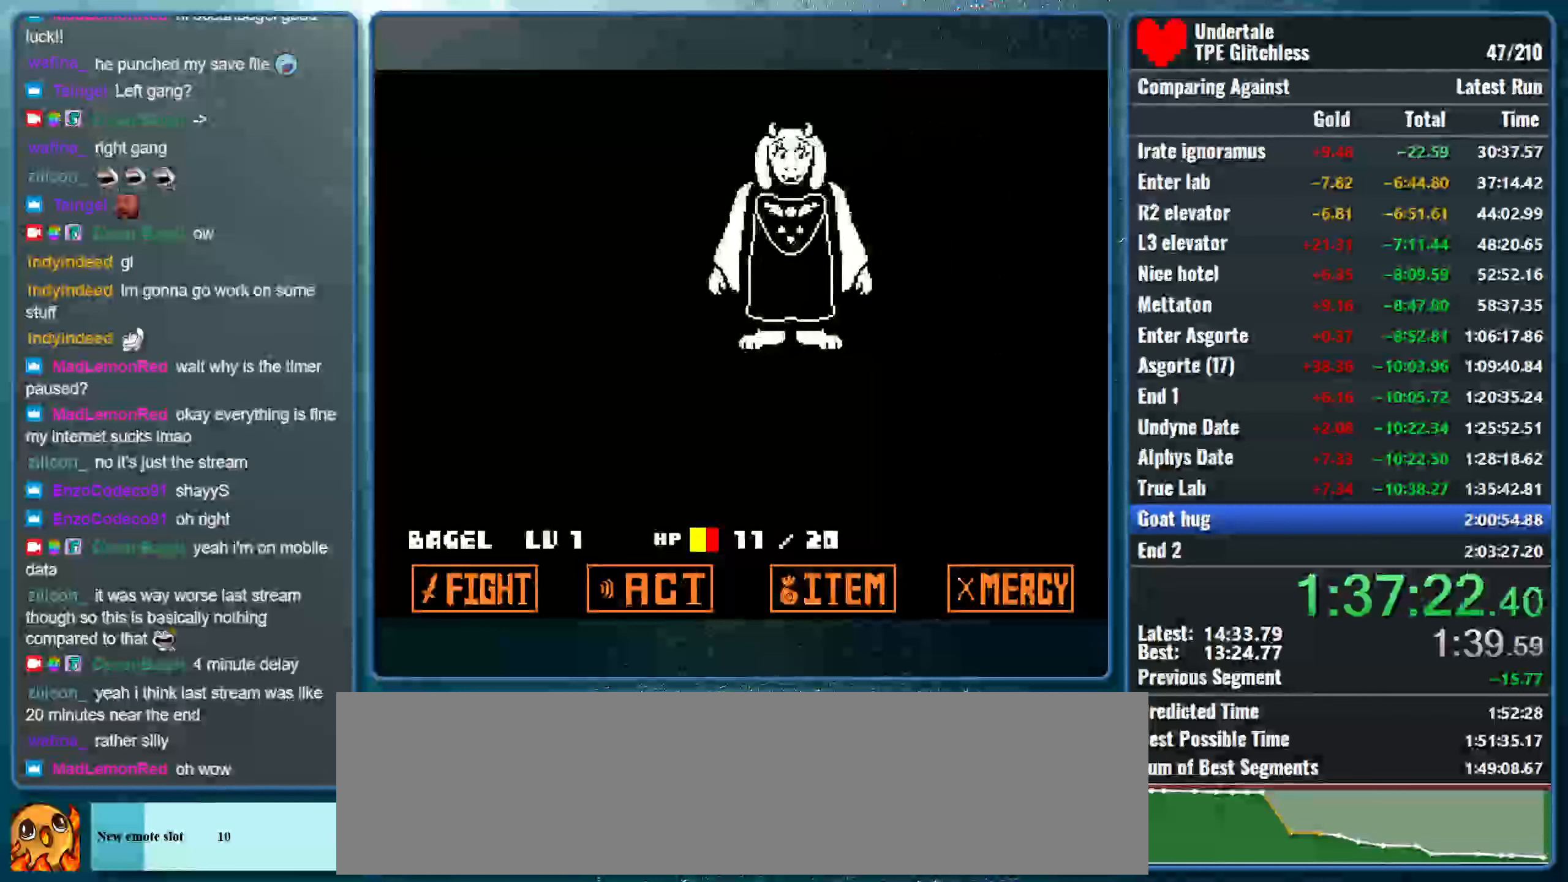
{"keys": ["shift", "x"], "events": [[33, "x", "down"], [66, "return", "up"], [66, "shift", "up"], [66, "z", "down"], [100, "z", "up"], [133, "shift", "down"], [200, "return", "down"], [233, "return", "up"], [266, "shift", "up"], [266, "z", "down"], [300, "shift", "down"], [300, "z", "up"], [366, "return", "down"], [366, "x", "up"], [400, "x", "down"], [433, "return", "up"], [433, "shift", "up"], [466, "shift", "down"]]}
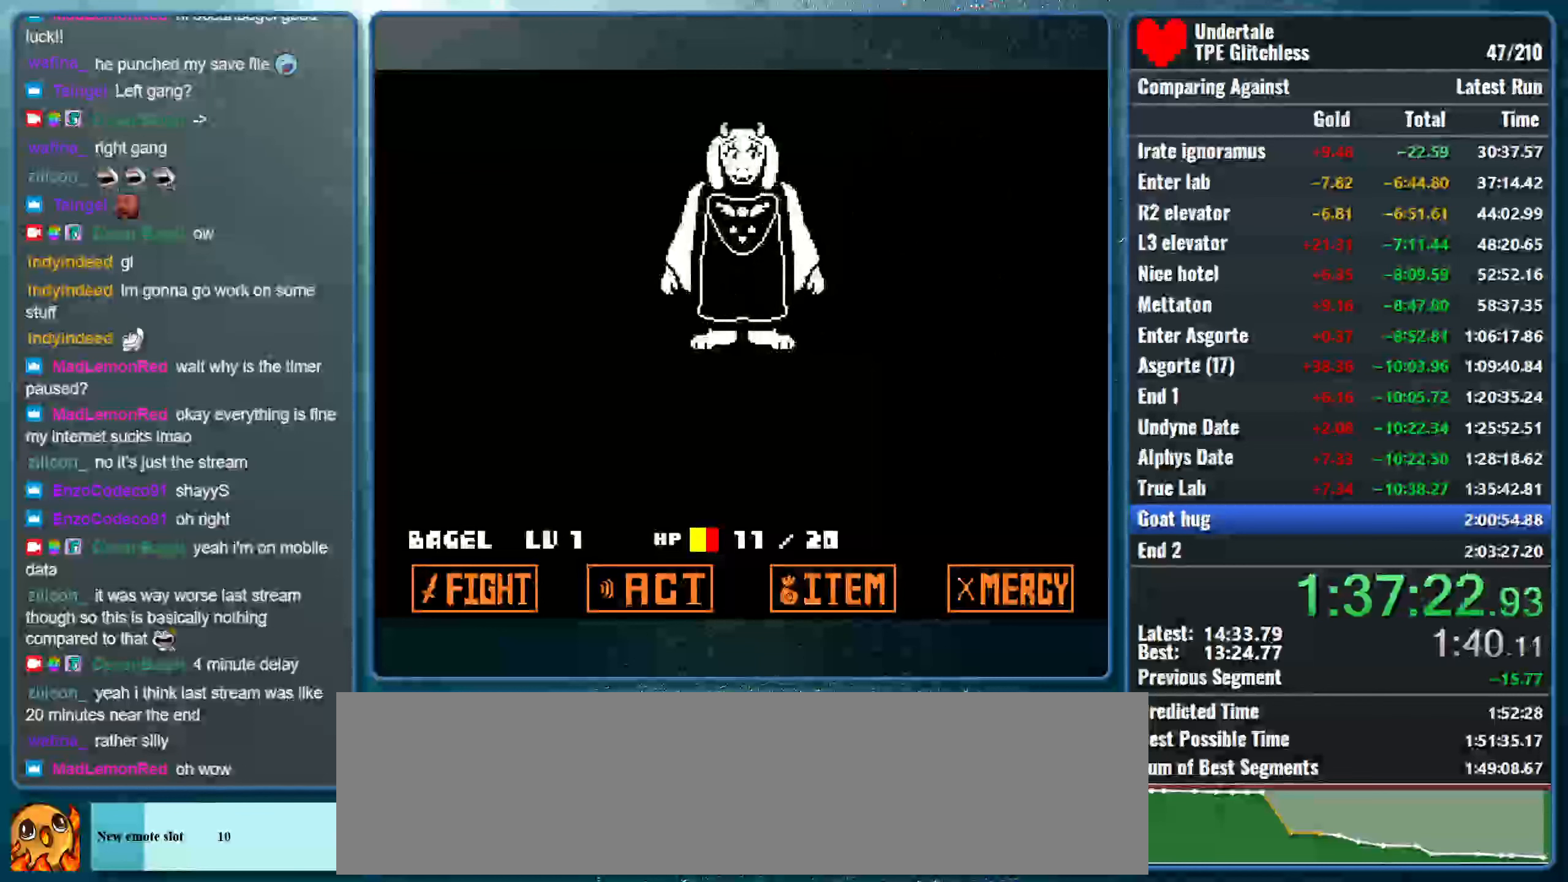
{"keys": ["x", "z"], "events": [[33, "return", "down"], [66, "x", "up"], [100, "x", "down"], [133, "return", "up"], [133, "shift", "up"], [133, "z", "down"], [166, "shift", "down"], [166, "z", "up"], [233, "return", "down"], [233, "x", "up"], [300, "return", "up"], [300, "x", "down"], [333, "shift", "up"], [333, "z", "down"], [366, "shift", "down"], [366, "z", "up"], [433, "return", "down"], [433, "x", "up"], [466, "x", "down"], [500, "return", "up"], [500, "shift", "up"], [500, "z", "down"]]}
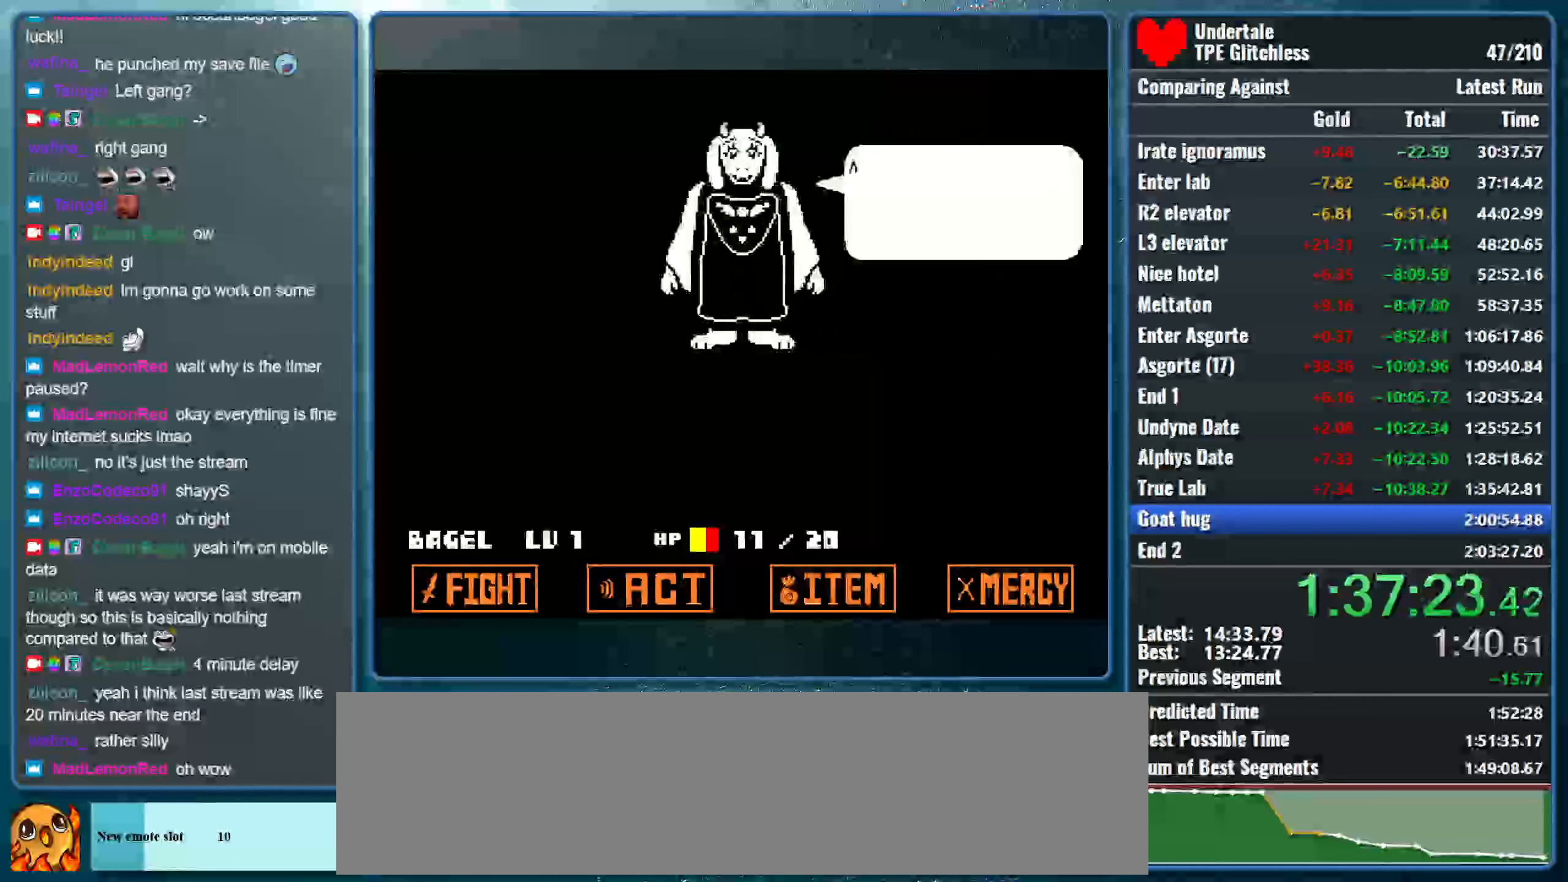
{"keys": ["return", "shift"], "events": [[66, "shift", "down"], [66, "z", "up"], [100, "return", "down"], [133, "x", "up"], [166, "return", "up"], [166, "x", "down"], [200, "shift", "up"], [200, "z", "down"], [266, "shift", "down"], [266, "z", "up"], [300, "return", "down"], [333, "x", "up"], [366, "return", "up"], [366, "shift", "up"], [366, "x", "down"], [400, "z", "down"], [466, "shift", "down"], [466, "z", "up"], [500, "return", "down"], [500, "x", "up"]]}
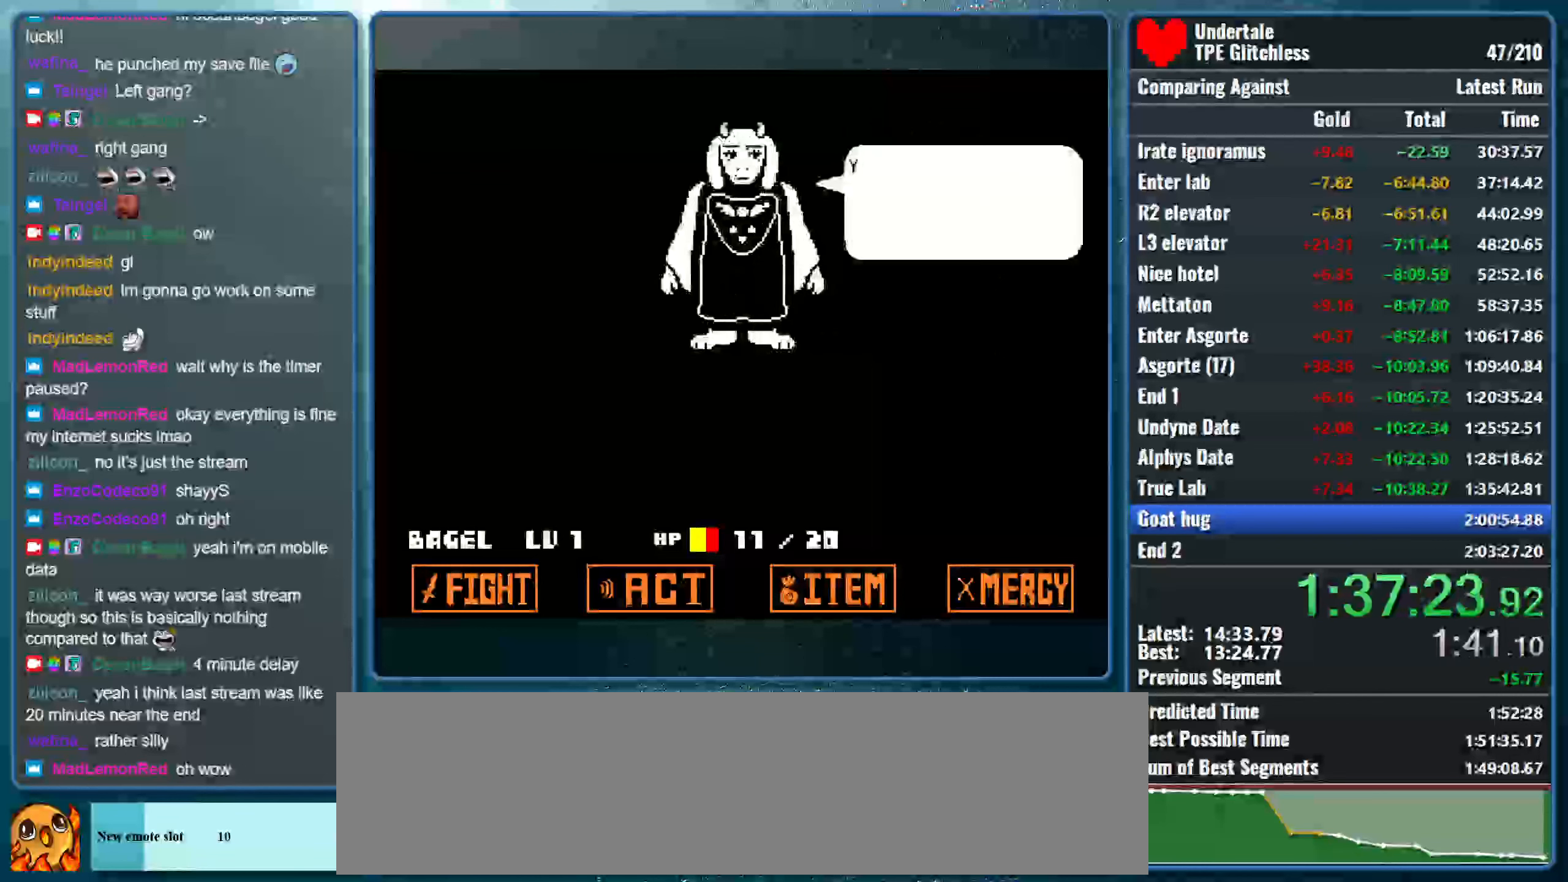
{"keys": ["x", "z"], "events": [[66, "return", "up"], [66, "x", "down"], [100, "shift", "up"], [100, "z", "down"], [133, "z", "up"], [166, "shift", "down"], [200, "return", "down"], [233, "x", "up"], [266, "x", "down"], [300, "return", "up"], [300, "shift", "up"], [300, "z", "down"], [333, "shift", "down"], [333, "z", "up"], [400, "return", "down"], [400, "x", "up"], [466, "return", "up"], [466, "shift", "up"], [466, "x", "down"], [500, "z", "down"]]}
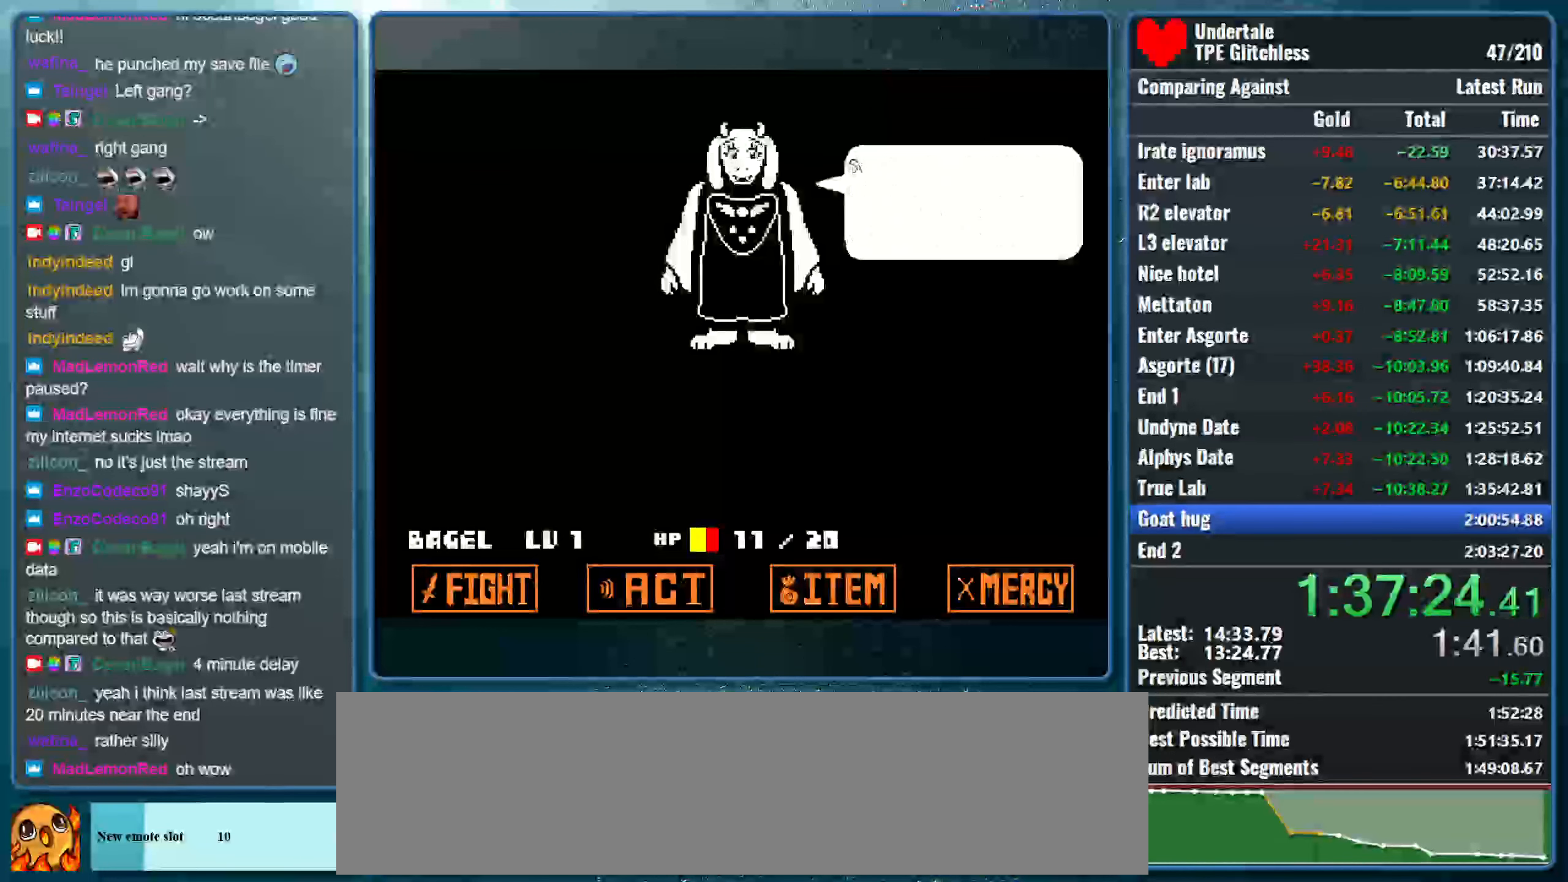
{"keys": ["return", "shift", "x"], "events": [[33, "z", "up"], [66, "shift", "down"], [100, "return", "down"], [100, "x", "up"], [166, "return", "up"], [166, "x", "down"], [200, "shift", "up"], [200, "z", "down"], [233, "z", "up"], [266, "shift", "down"], [300, "return", "down"], [300, "x", "up"], [366, "x", "down"], [400, "return", "up"], [400, "shift", "up"], [400, "z", "down"], [433, "shift", "down"], [466, "z", "up"], [500, "return", "down"]]}
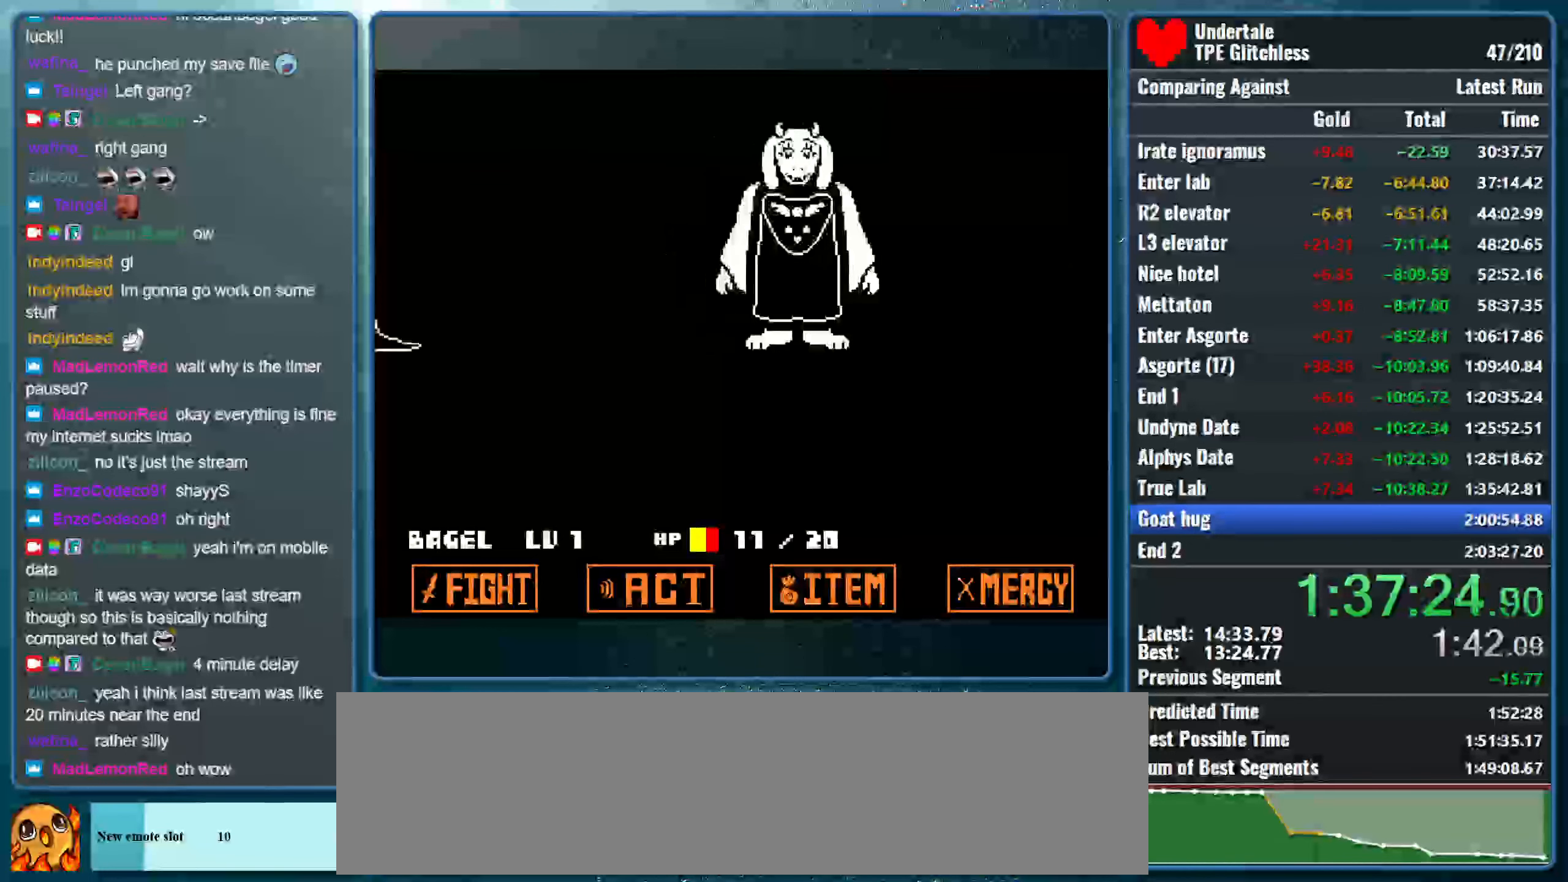
{"keys": ["x", "z"], "events": [[33, "x", "up"], [100, "return", "up"], [100, "shift", "up"], [100, "x", "down"], [100, "z", "down"], [166, "shift", "down"], [166, "z", "up"], [233, "return", "down"], [233, "x", "up"], [266, "x", "down"], [333, "return", "up"], [333, "shift", "up"], [333, "z", "down"], [366, "z", "up"], [400, "shift", "down"], [433, "return", "down"], [433, "x", "up"], [466, "x", "down"], [500, "return", "up"], [500, "shift", "up"], [500, "z", "down"]]}
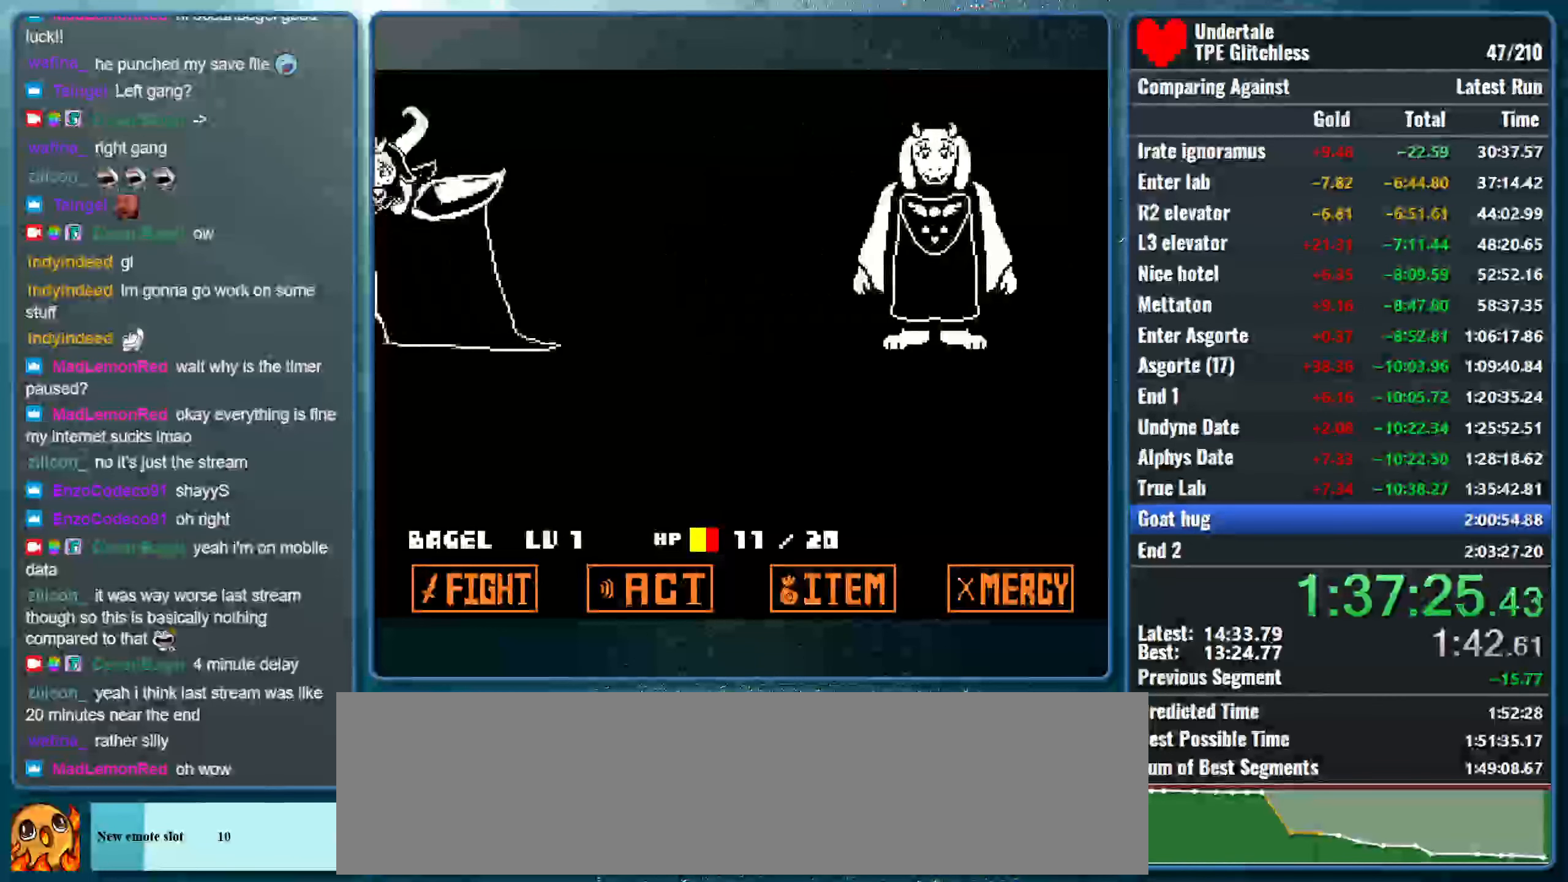
{"keys": ["shift", "x"], "events": [[66, "shift", "down"], [66, "z", "up"], [133, "return", "down"], [133, "x", "up"], [166, "x", "down"], [233, "return", "up"], [233, "shift", "up"], [233, "z", "down"], [266, "shift", "down"], [266, "z", "up"], [333, "return", "down"], [366, "x", "up"], [400, "x", "down"], [433, "return", "up"], [433, "shift", "up"], [433, "z", "down"], [466, "shift", "down"], [466, "z", "up"]]}
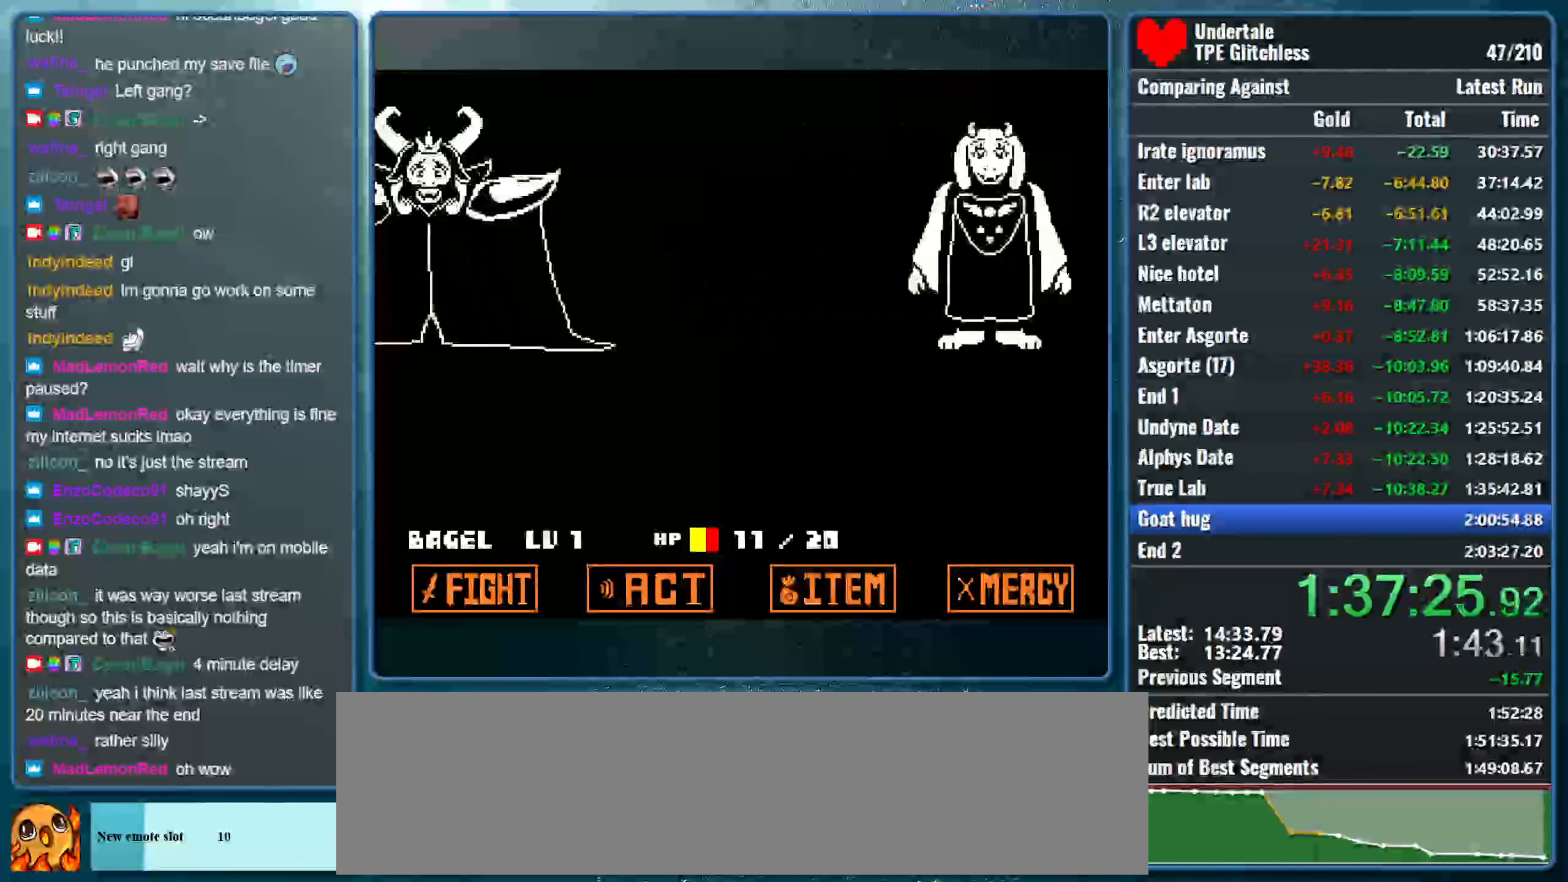
{"keys": ["return", "shift", "x"], "events": [[33, "return", "down"], [66, "x", "up"], [100, "x", "down"], [133, "return", "up"], [133, "shift", "up"], [133, "z", "down"], [200, "shift", "down"], [200, "z", "up"], [233, "return", "down"], [266, "x", "up"], [300, "return", "up"], [300, "x", "down"], [333, "shift", "up"], [333, "z", "down"], [366, "z", "up"], [400, "shift", "down"], [433, "return", "down"], [466, "x", "up"], [500, "x", "down"]]}
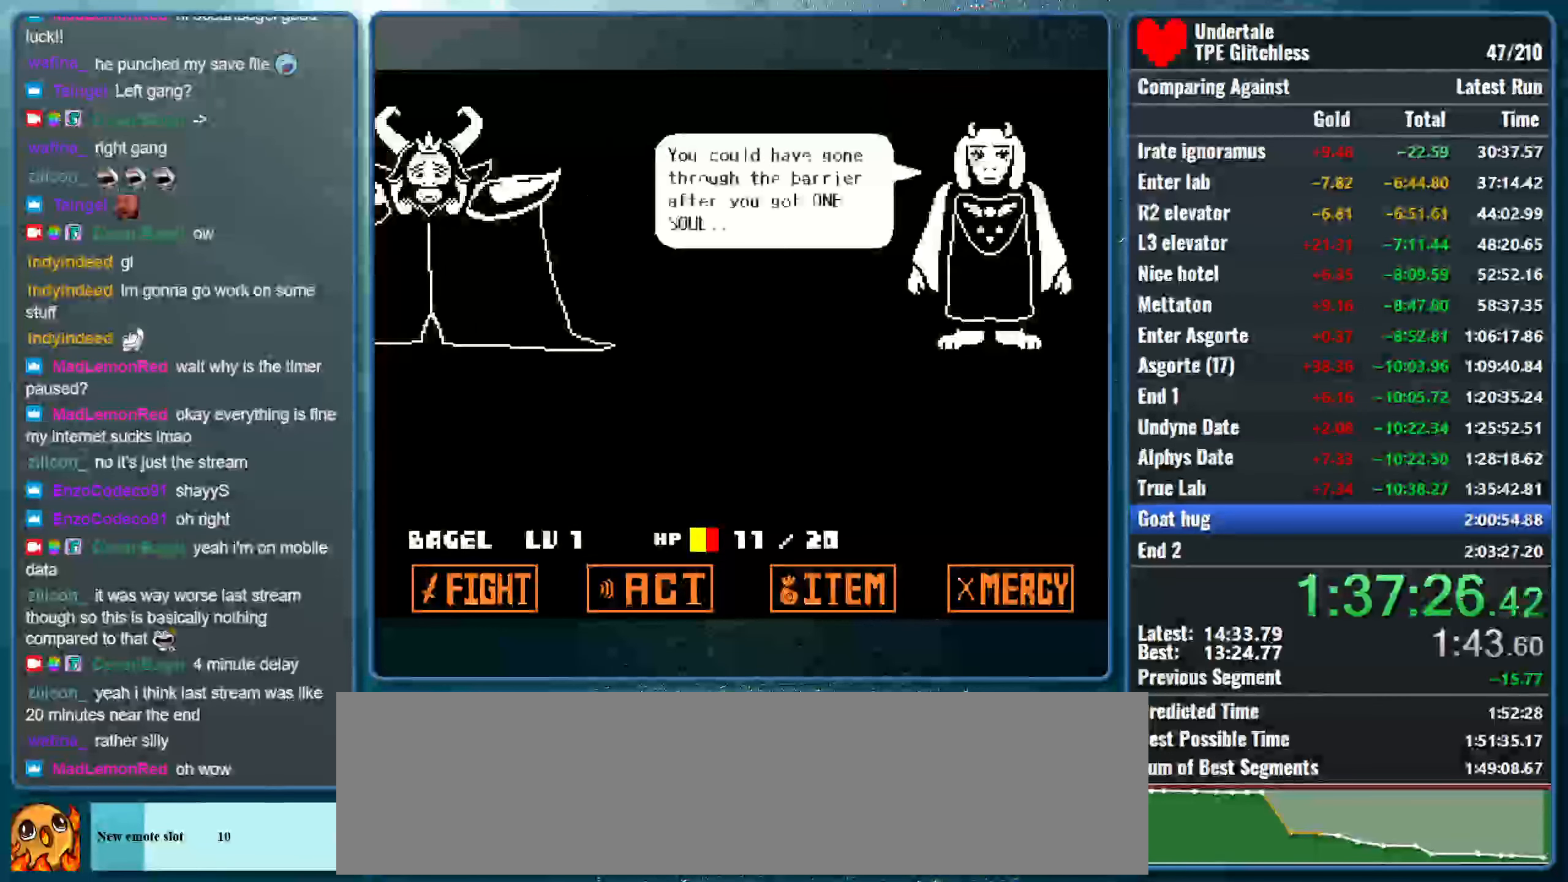
{"keys": ["x"], "events": [[33, "return", "up"], [33, "shift", "up"], [33, "z", "down"], [66, "shift", "down"], [133, "return", "down"], [133, "z", "up"], [166, "x", "up"], [200, "x", "down"], [233, "return", "up"], [233, "shift", "up"], [233, "z", "down"], [300, "shift", "down"], [300, "z", "up"], [366, "return", "down"], [366, "x", "up"], [400, "x", "down"], [466, "return", "up"], [466, "shift", "up"], [466, "z", "down"], [500, "z", "up"]]}
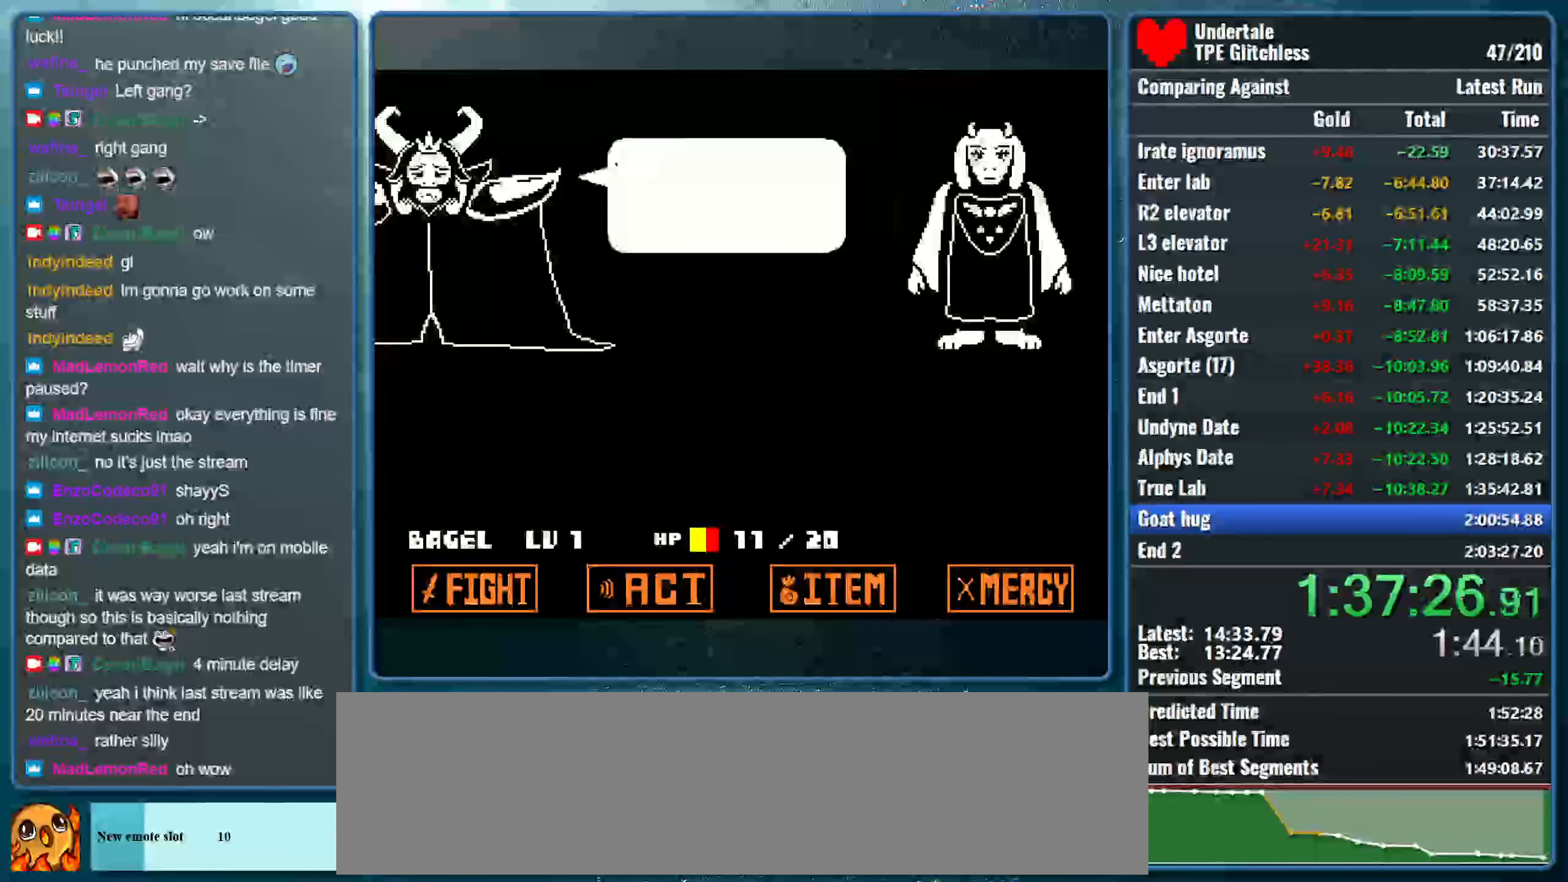
{"keys": ["return", "shift"], "events": [[33, "shift", "down"], [66, "return", "down"], [66, "x", "up"], [100, "x", "down"], [133, "return", "up"], [133, "z", "down"], [166, "shift", "up"], [233, "shift", "down"], [233, "z", "up"], [266, "return", "down"], [266, "x", "up"], [300, "x", "down"], [366, "return", "up"], [366, "shift", "up"], [366, "z", "down"], [433, "shift", "down"], [433, "z", "up"], [466, "return", "down"], [466, "x", "up"]]}
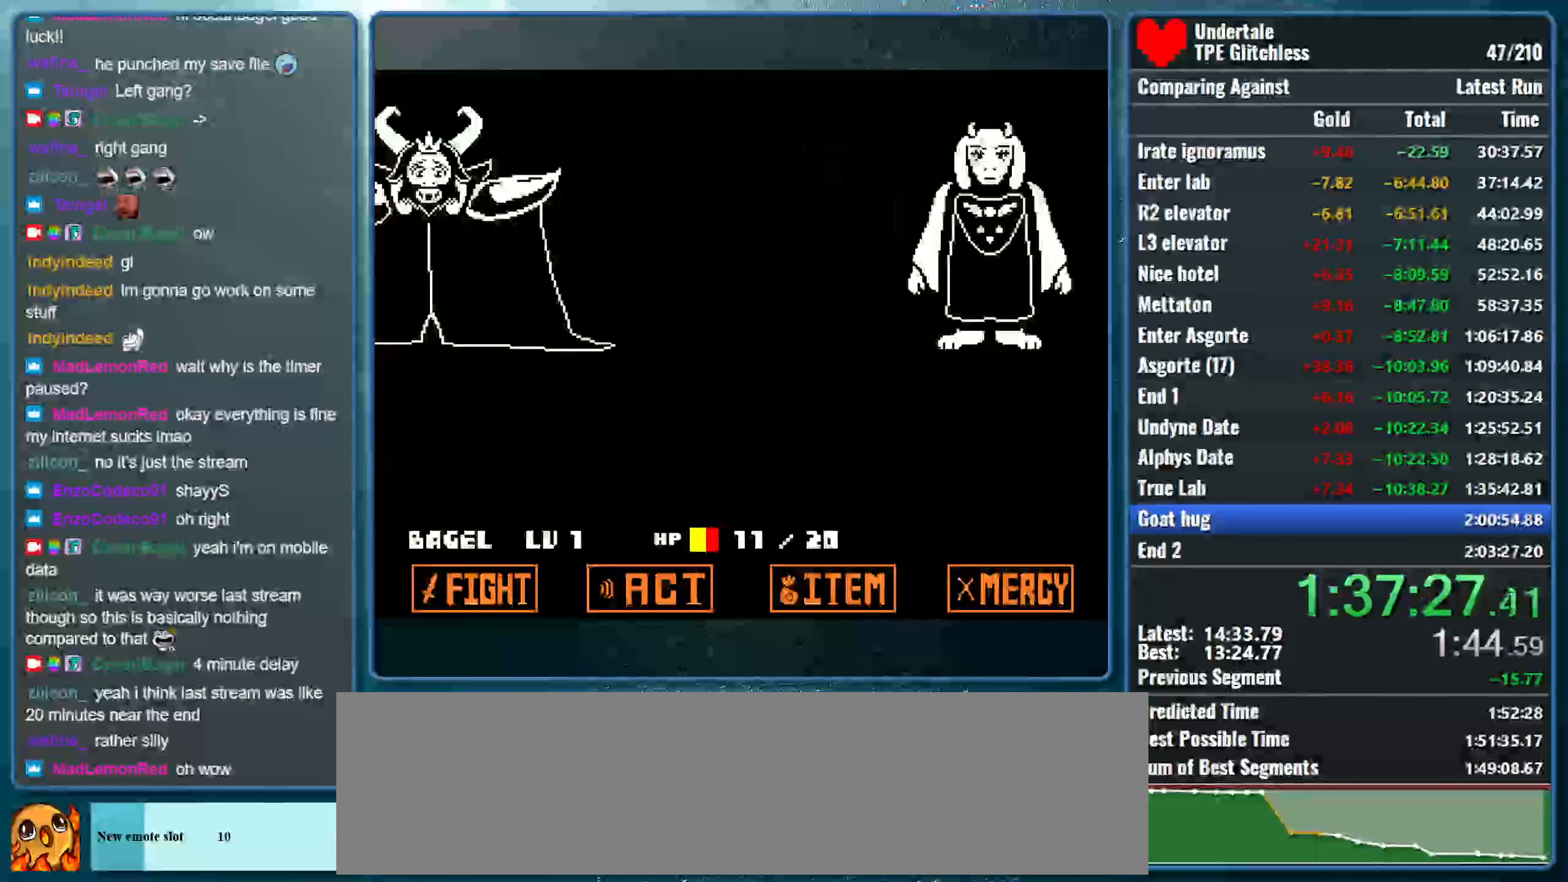
{"keys": ["shift", "x"], "events": [[33, "x", "down"], [66, "return", "up"], [66, "shift", "up"], [66, "z", "down"], [133, "shift", "down"], [133, "z", "up"], [166, "return", "down"], [166, "x", "up"], [233, "x", "down"], [266, "return", "up"], [266, "shift", "up"], [266, "z", "down"], [333, "shift", "down"], [366, "return", "down"], [366, "x", "up"], [366, "z", "up"], [433, "x", "down"], [466, "return", "up"], [466, "shift", "up"], [466, "z", "down"], [533, "shift", "down"], [533, "z", "up"]]}
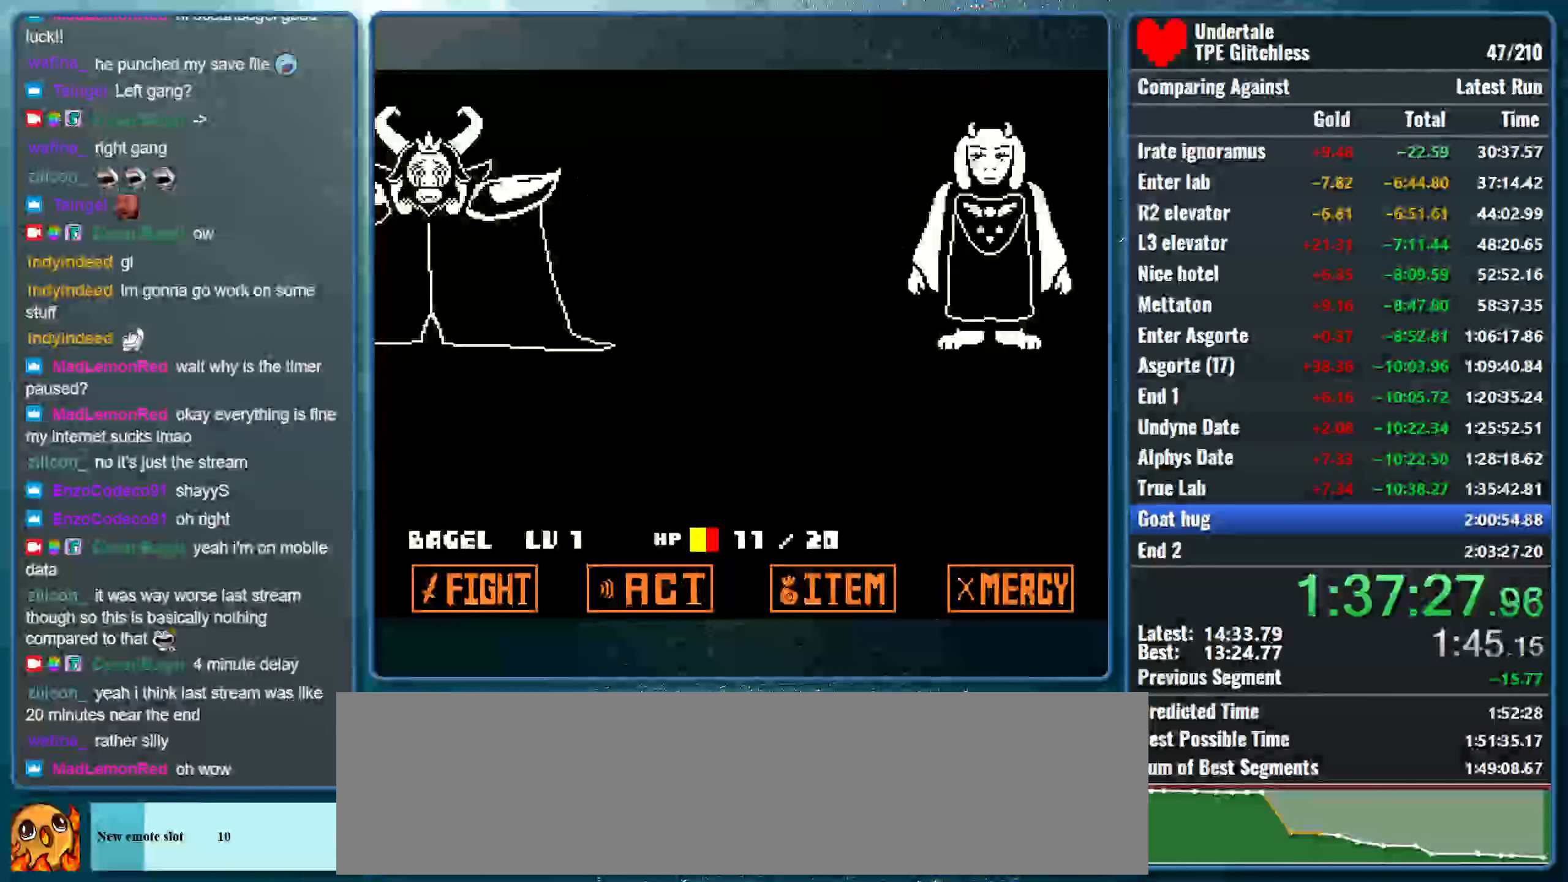
{"keys": ["return", "shift"], "events": [[66, "return", "down"], [66, "x", "up"], [100, "x", "down"], [166, "return", "up"], [166, "shift", "up"], [166, "z", "down"], [200, "shift", "down"], [233, "z", "up"], [266, "return", "down"], [266, "x", "up"], [300, "x", "down"], [333, "return", "up"], [366, "shift", "up"], [366, "z", "down"], [400, "shift", "down"], [433, "z", "up"], [466, "return", "down"], [500, "x", "up"]]}
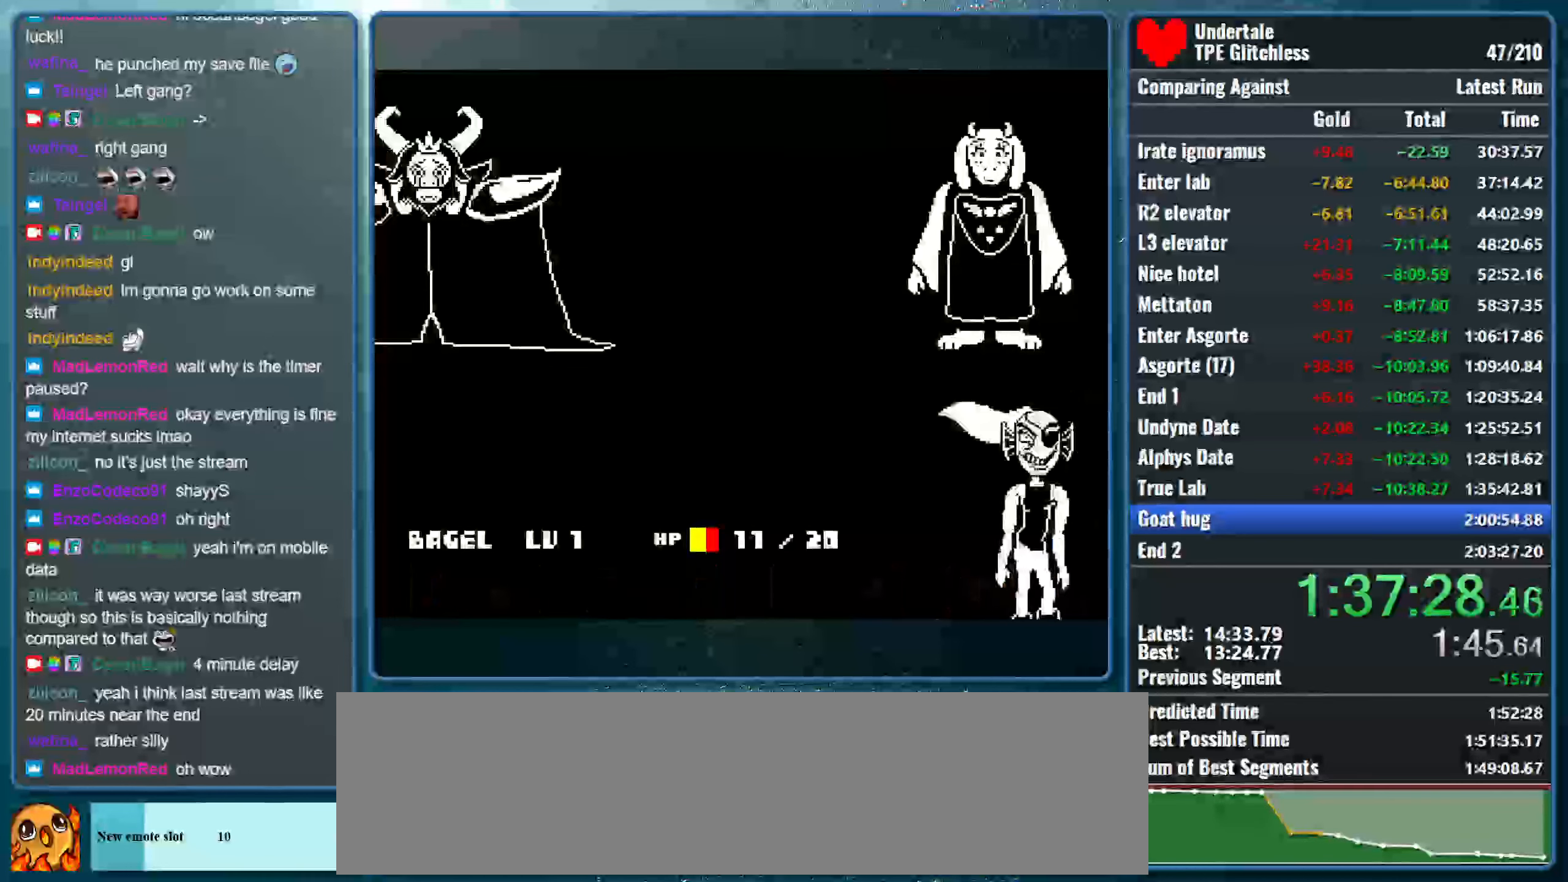
{"keys": ["x", "z"], "events": [[33, "x", "down"], [66, "return", "up"], [66, "shift", "up"], [66, "z", "down"], [100, "z", "up"], [133, "shift", "down"], [166, "return", "down"], [166, "x", "up"], [233, "x", "down"], [266, "return", "up"], [266, "shift", "up"], [266, "z", "down"], [300, "z", "up"], [333, "shift", "down"], [400, "return", "down"], [400, "x", "up"], [433, "x", "down"], [466, "shift", "up"], [466, "z", "down"], [500, "return", "up"]]}
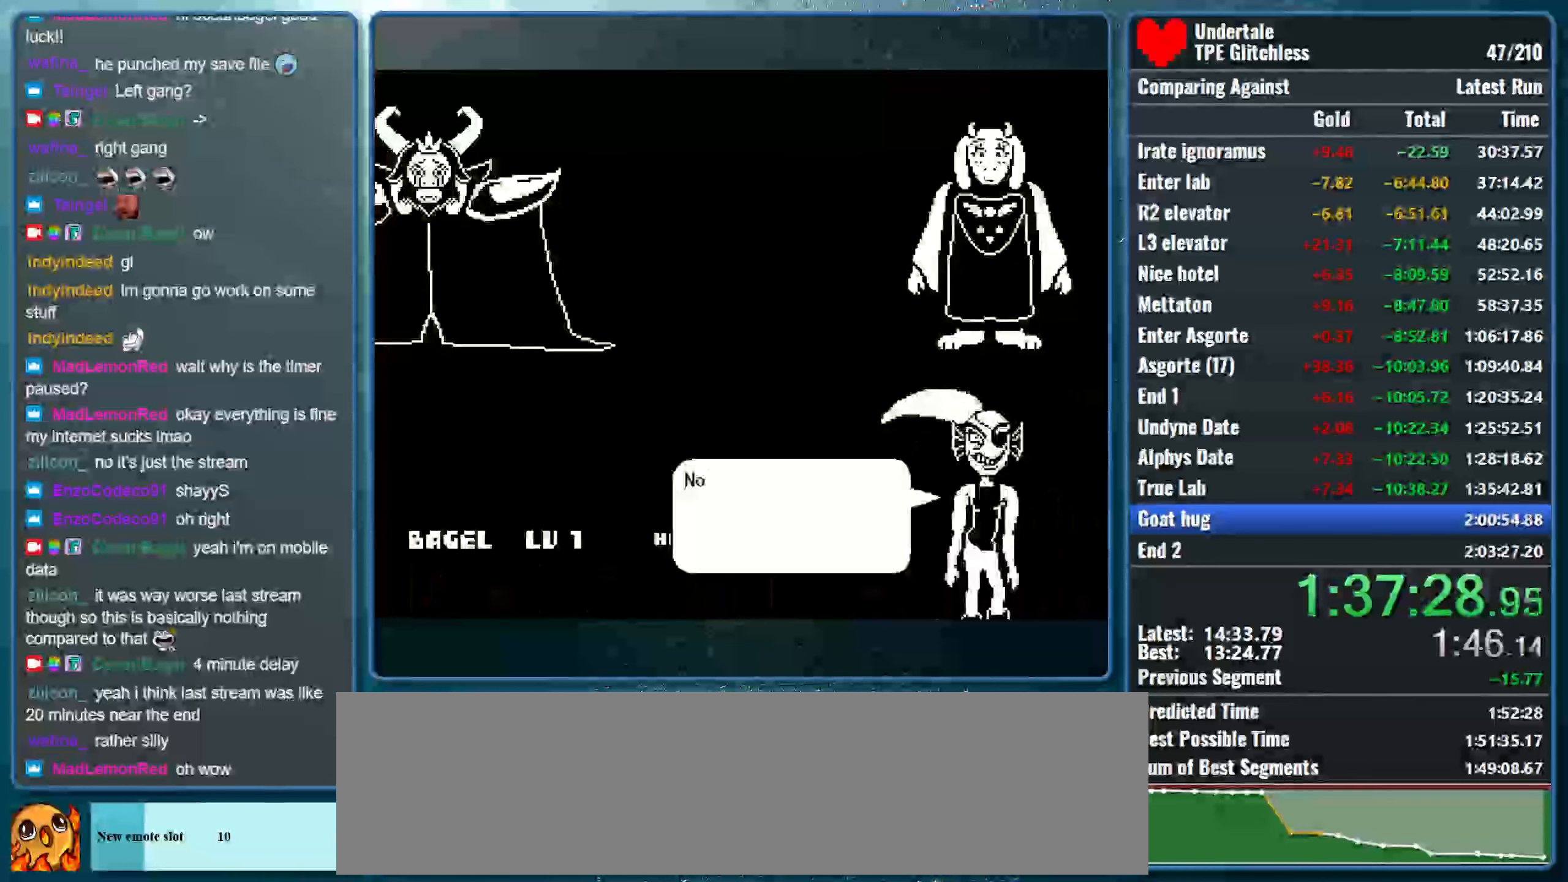
{"keys": ["return", "shift", "x"], "events": [[33, "z", "up"], [66, "shift", "down"], [100, "return", "down"], [100, "x", "up"], [166, "x", "down"], [166, "z", "down"], [200, "return", "up"], [200, "shift", "up"], [266, "shift", "down"], [266, "z", "up"], [300, "return", "down"], [300, "x", "up"], [366, "x", "down"], [400, "z", "down"], [433, "return", "up"], [433, "shift", "up"], [466, "shift", "down"], [466, "z", "up"], [500, "return", "down"]]}
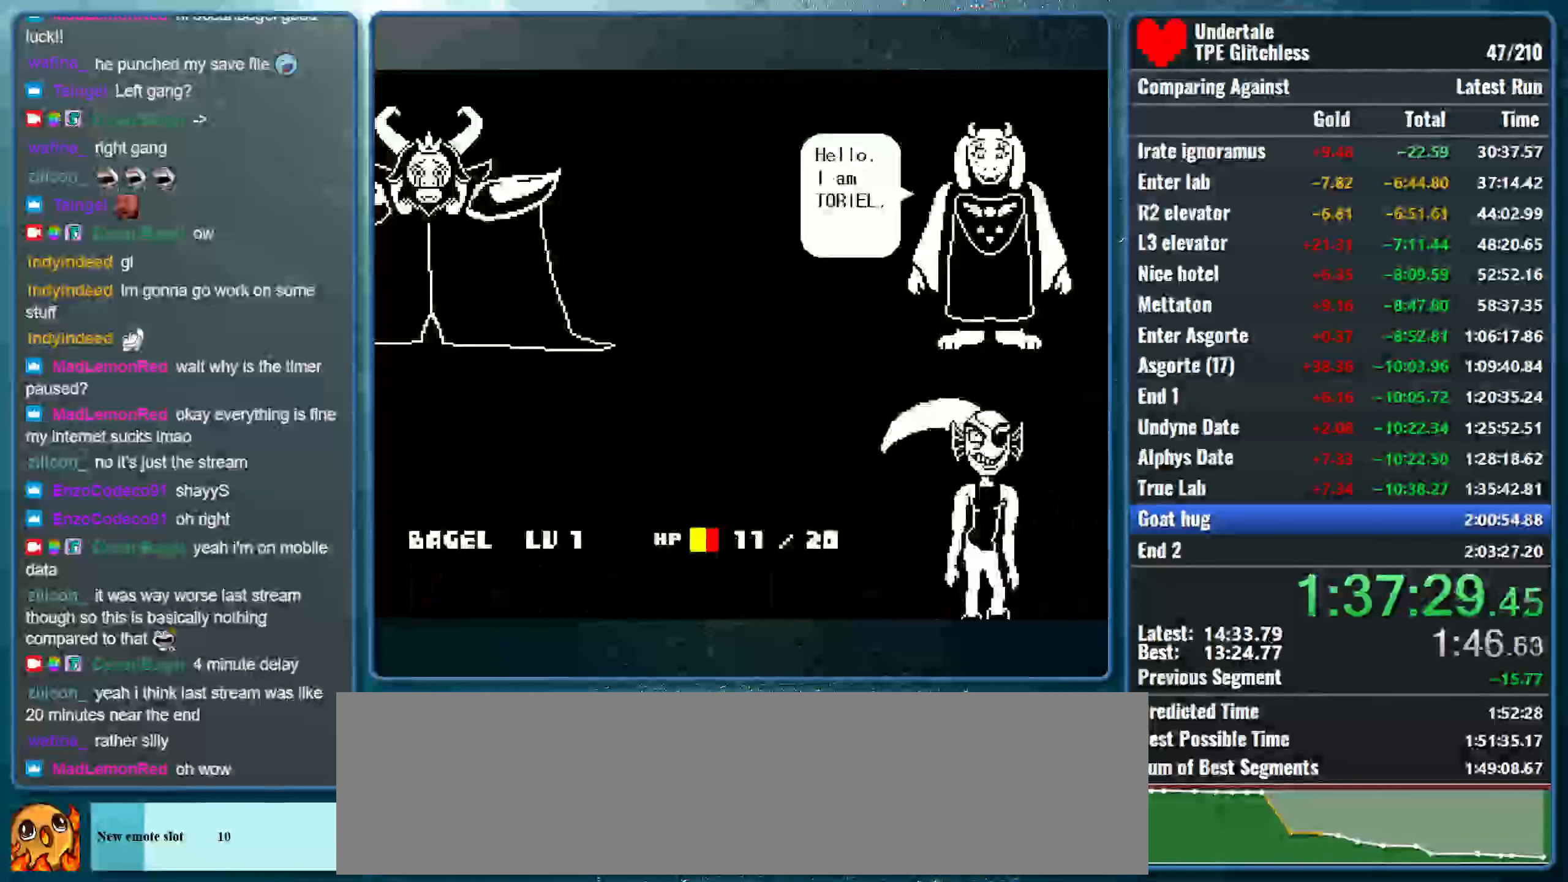
{"keys": ["return", "shift", "x"], "events": [[33, "x", "up"], [66, "x", "down"], [100, "return", "up"], [100, "shift", "up"], [100, "z", "down"], [166, "shift", "down"], [166, "z", "up"], [233, "return", "down"], [233, "x", "up"], [266, "x", "down"], [300, "return", "up"], [300, "shift", "up"], [333, "z", "down"], [400, "shift", "down"], [400, "z", "up"], [466, "return", "down"], [466, "x", "up"], [500, "x", "down"]]}
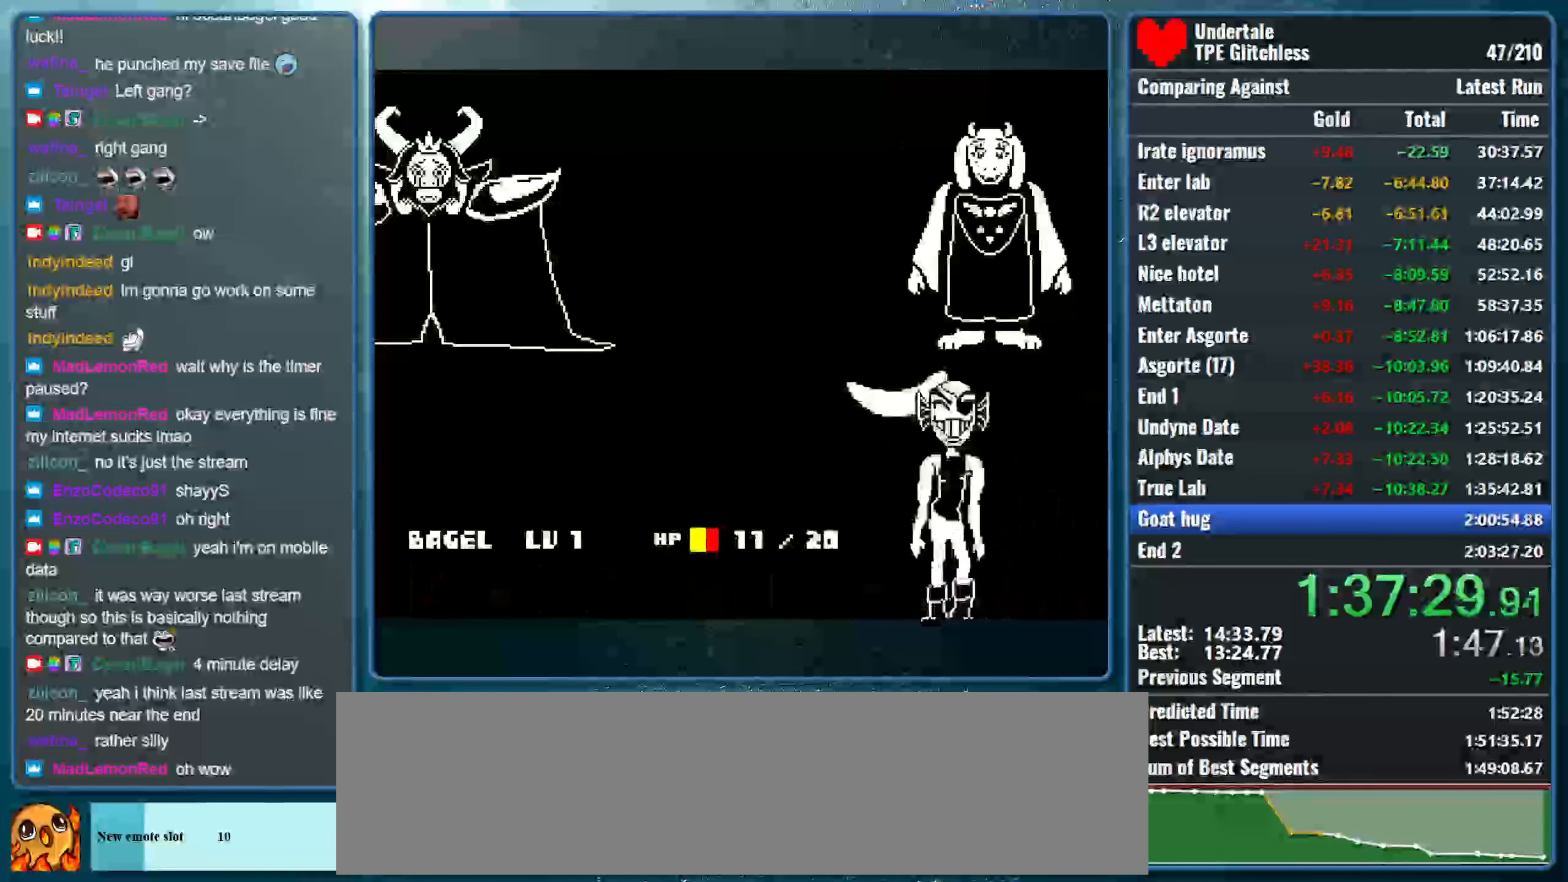
{"keys": ["x", "z"], "events": [[33, "return", "up"], [33, "shift", "up"], [33, "z", "down"], [100, "shift", "down"], [100, "z", "up"], [166, "return", "down"], [166, "x", "up"], [200, "x", "down"], [233, "return", "up"], [233, "shift", "up"], [233, "z", "down"], [300, "shift", "down"], [333, "z", "up"], [366, "return", "down"], [366, "x", "up"], [400, "x", "down"], [466, "return", "up"], [466, "shift", "up"], [466, "z", "down"]]}
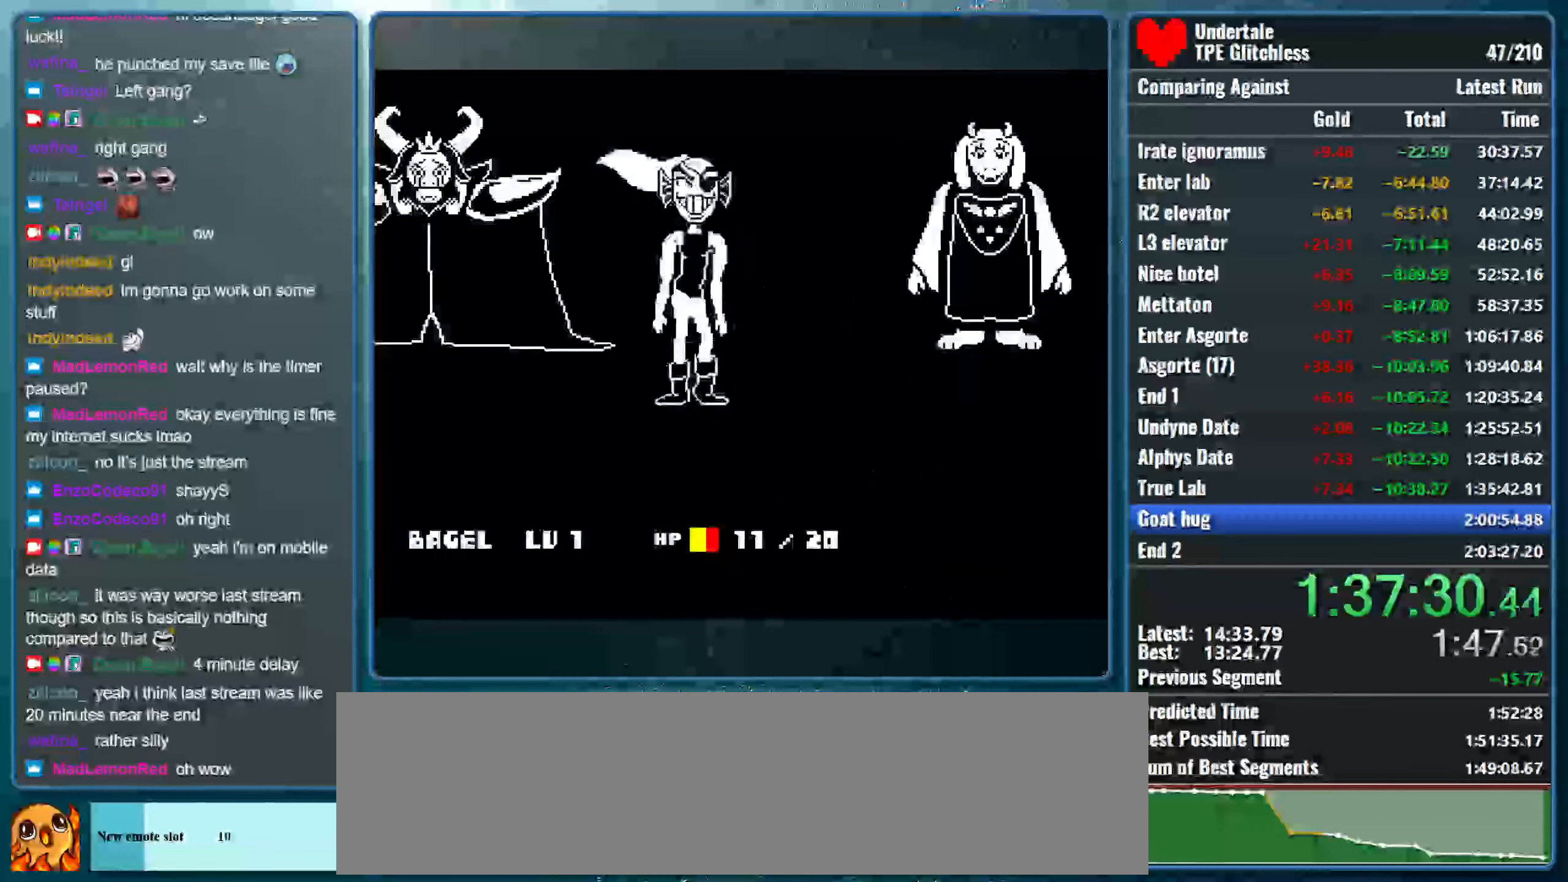
{"keys": ["return", "shift"], "events": [[33, "shift", "down"], [33, "z", "up"], [66, "return", "down"], [100, "x", "up"], [133, "x", "down"], [166, "return", "up"], [166, "shift", "up"], [166, "z", "down"], [200, "z", "up"], [233, "shift", "down"], [266, "x", "up"], [300, "return", "down"], [333, "x", "down"], [366, "return", "up"], [366, "shift", "up"], [366, "z", "down"], [433, "shift", "down"], [433, "z", "up"], [500, "return", "down"], [500, "x", "up"]]}
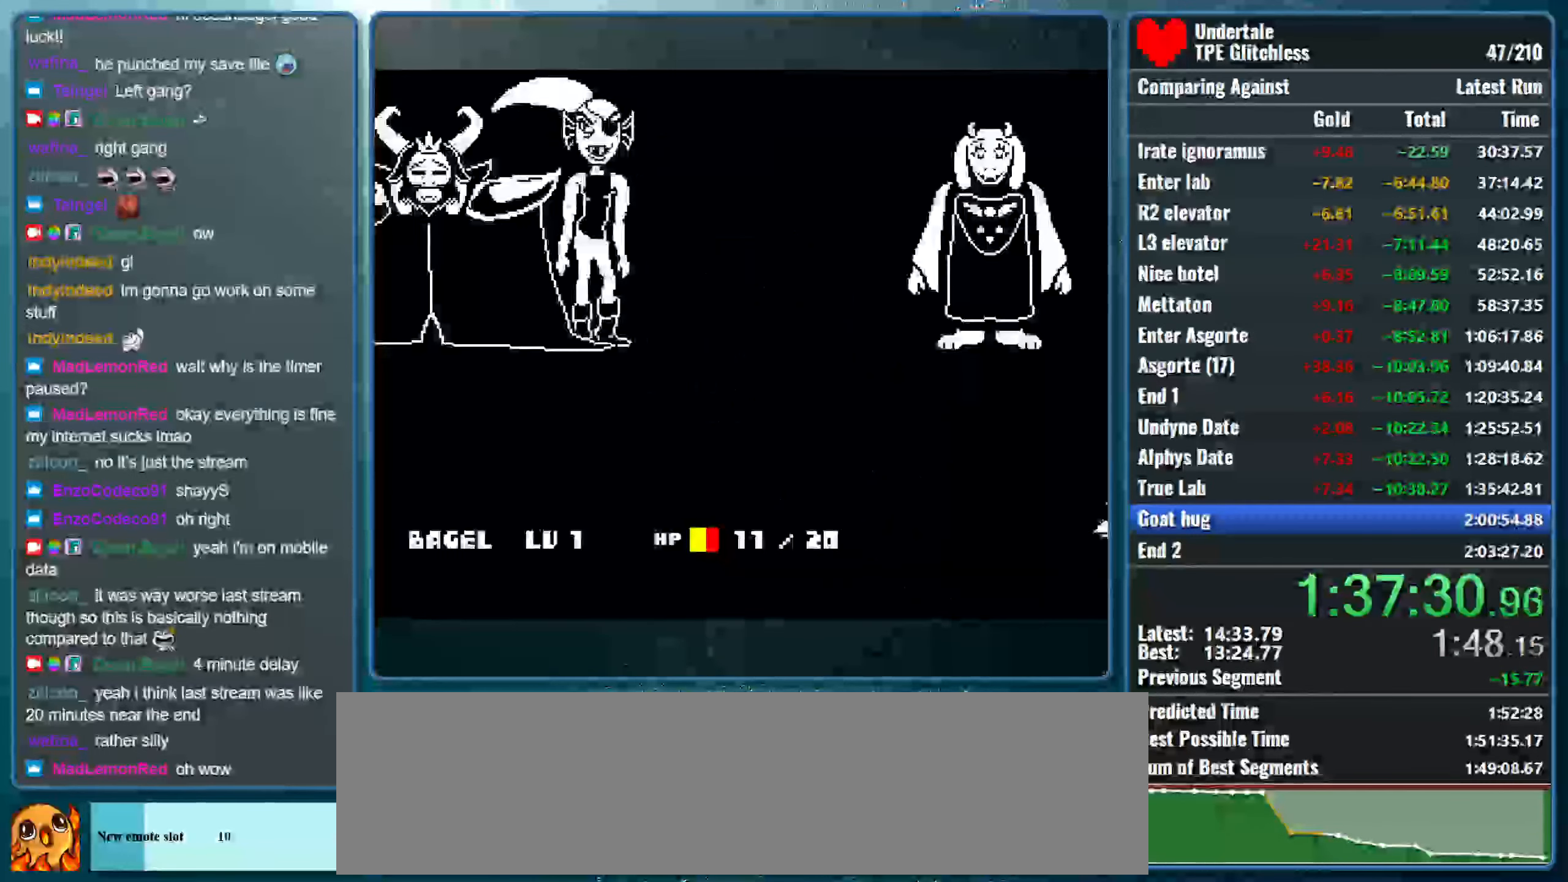
{"keys": ["x", "z"], "events": [[33, "x", "down"], [66, "return", "up"], [66, "shift", "up"], [66, "z", "down"], [133, "shift", "down"], [133, "z", "up"], [166, "x", "up"], [200, "return", "down"], [233, "x", "down"], [266, "shift", "up"], [266, "z", "down"], [300, "return", "up"], [300, "z", "up"], [366, "shift", "down"], [366, "x", "up"], [400, "return", "down"], [433, "x", "down"], [466, "z", "down"], [500, "return", "up"], [500, "shift", "up"]]}
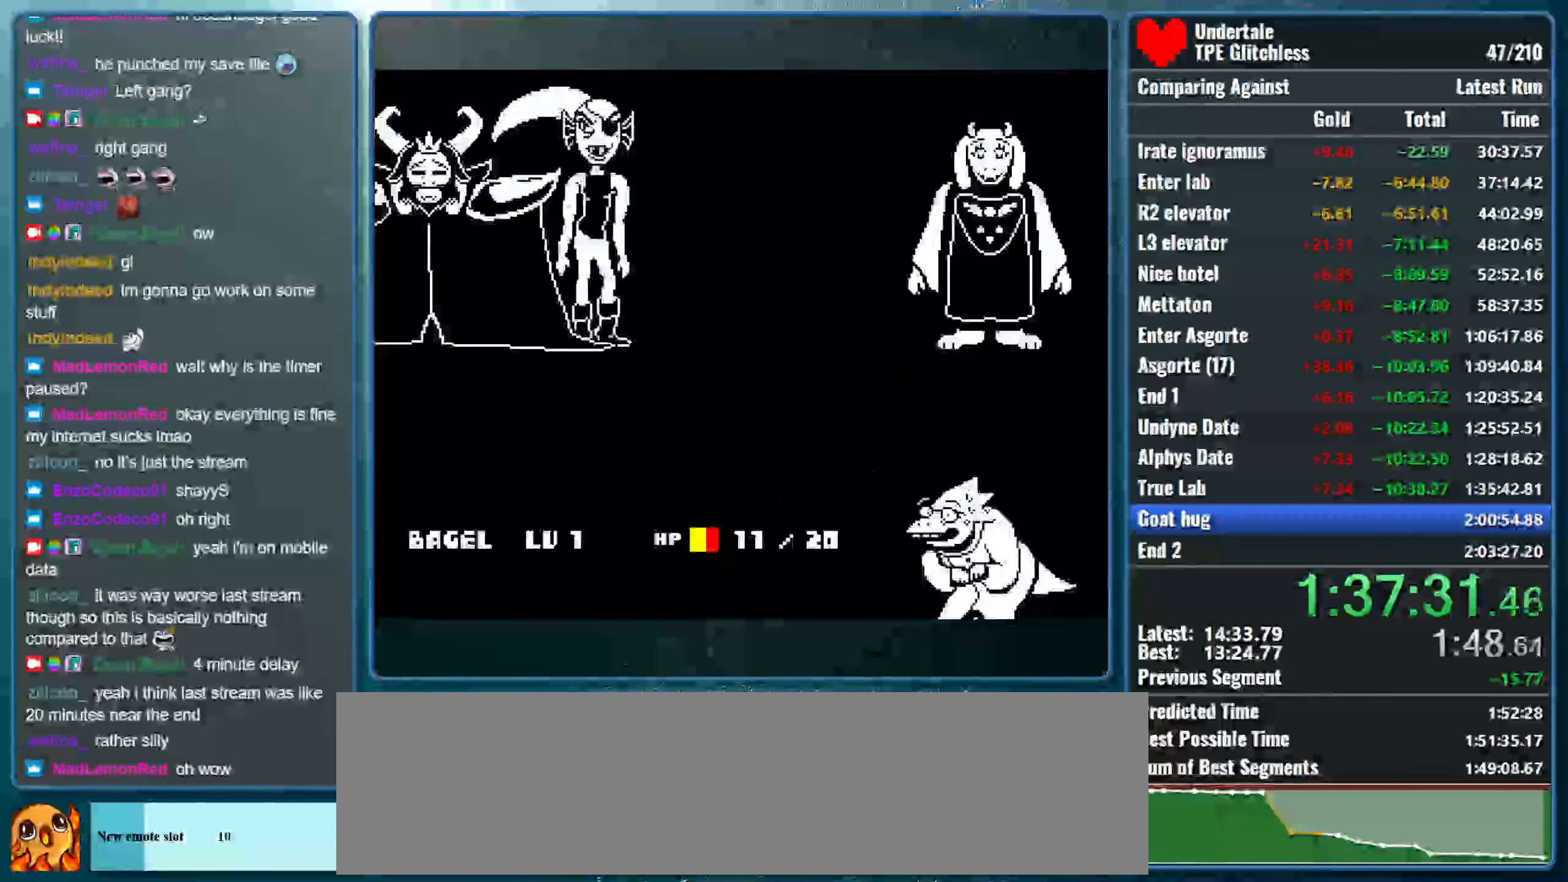
{"keys": ["return", "shift"], "events": [[33, "shift", "down"], [33, "z", "up"], [100, "return", "down"], [100, "x", "up"], [133, "x", "down"], [166, "return", "up"], [166, "z", "down"], [200, "shift", "up"], [233, "shift", "down"], [233, "z", "up"], [300, "return", "down"], [300, "x", "up"], [333, "x", "down"], [366, "return", "up"], [366, "shift", "up"], [366, "z", "down"], [433, "shift", "down"], [433, "z", "up"], [466, "return", "down"], [500, "x", "up"]]}
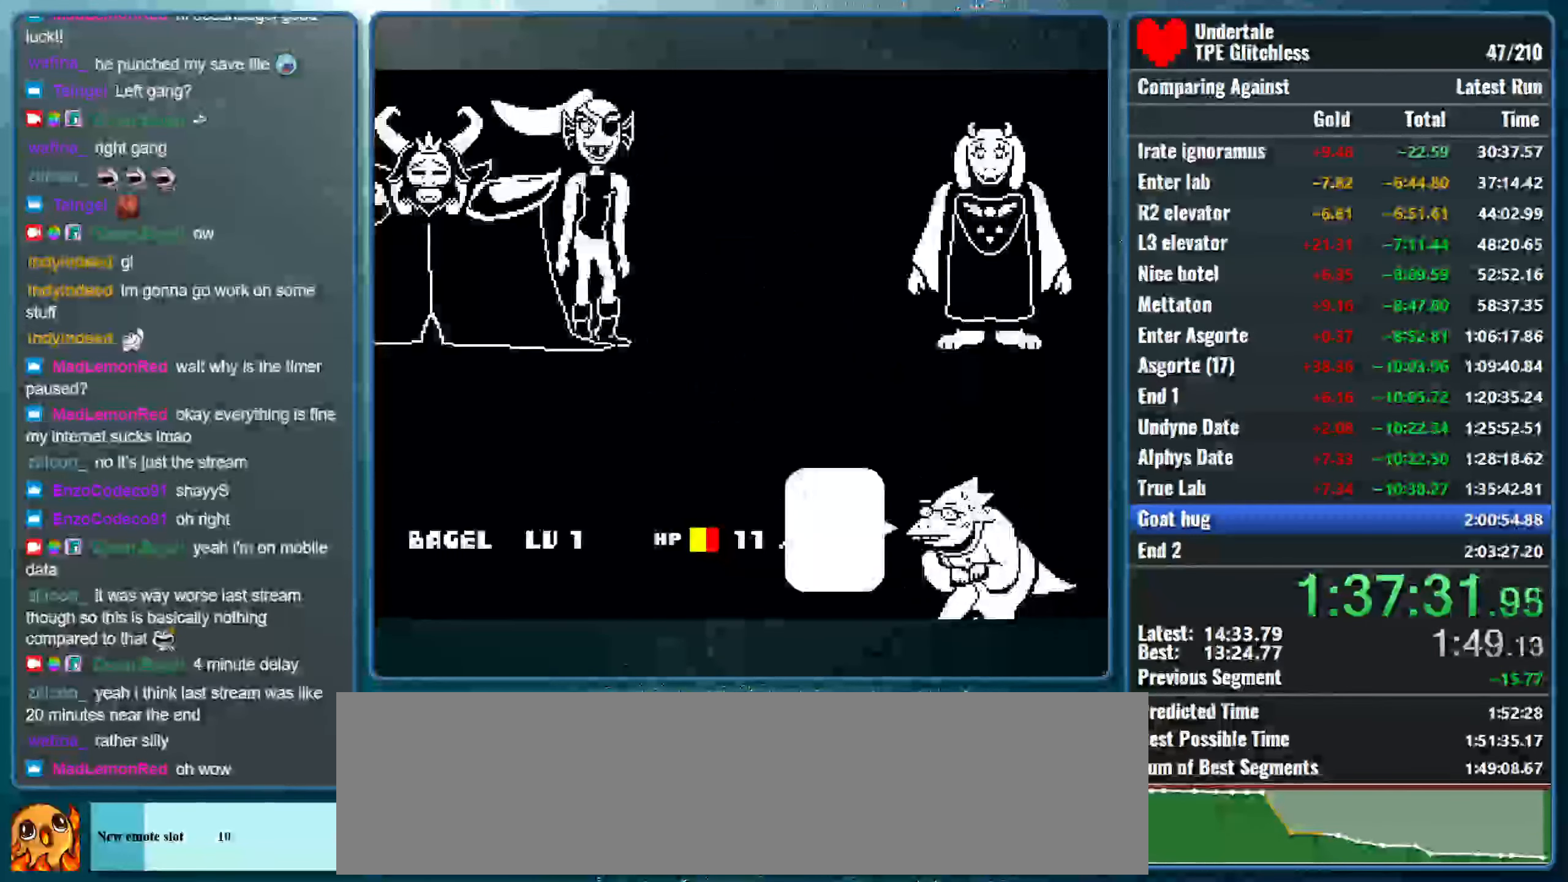
{"keys": ["x", "z"], "events": [[33, "x", "down"], [66, "return", "up"], [66, "shift", "up"], [100, "z", "down"], [133, "shift", "down"], [166, "z", "up"], [200, "return", "down"], [200, "x", "up"], [233, "x", "down"], [266, "return", "up"], [266, "shift", "up"], [266, "z", "down"], [333, "shift", "down"], [333, "z", "up"], [400, "return", "down"], [400, "x", "up"], [433, "x", "down"], [466, "return", "up"], [466, "shift", "up"], [500, "z", "down"]]}
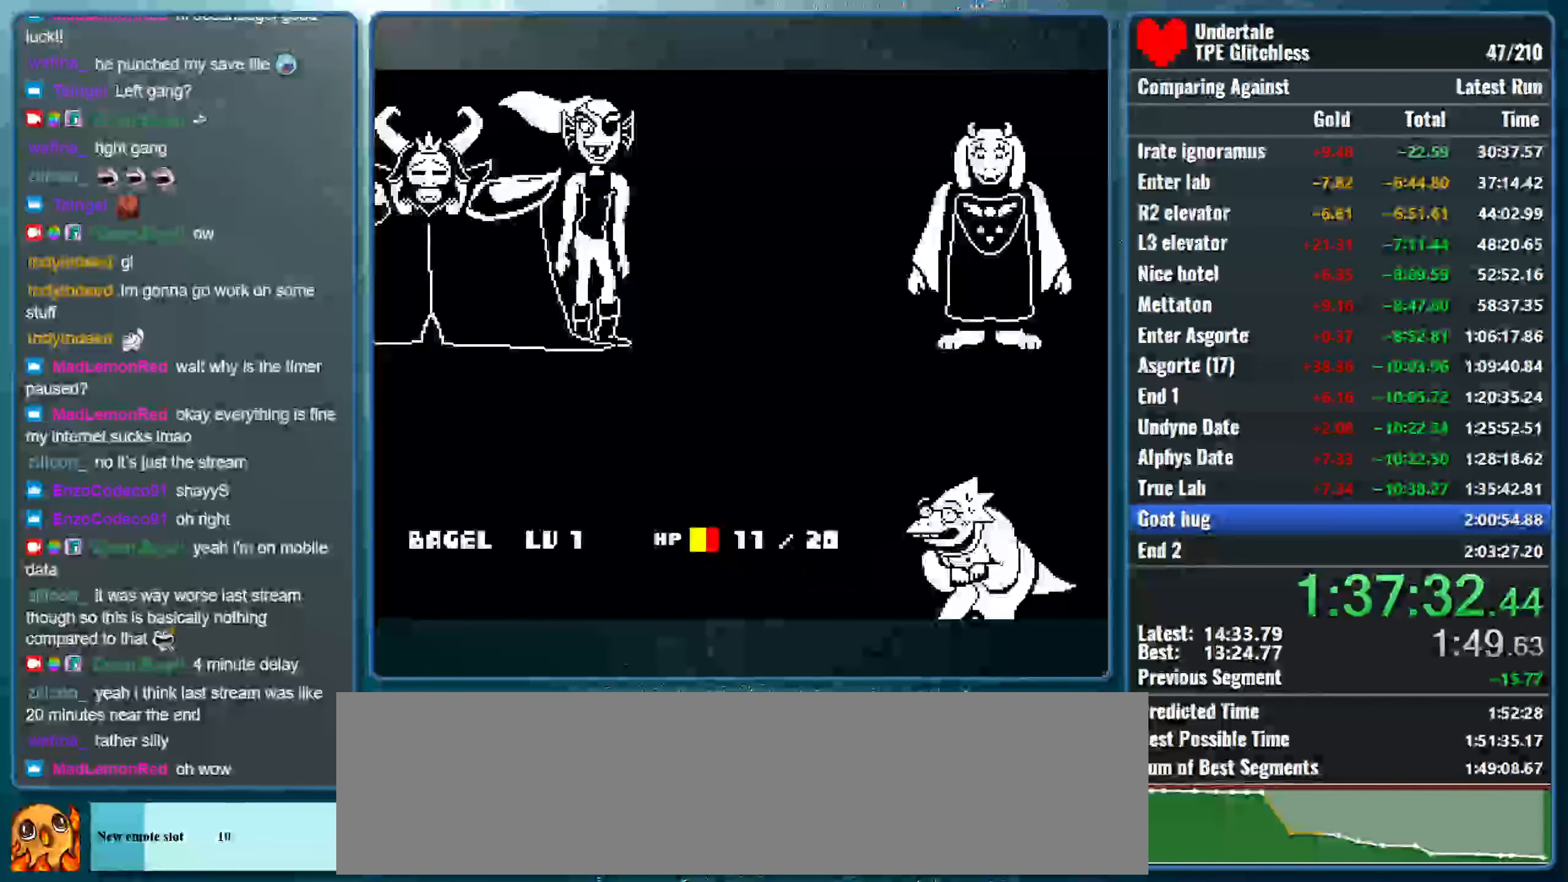
{"keys": ["return", "shift"], "events": [[33, "shift", "down"], [33, "z", "up"], [100, "return", "down"], [100, "x", "up"], [133, "x", "down"], [166, "return", "up"], [166, "shift", "up"], [166, "z", "down"], [233, "shift", "down"], [266, "return", "down"], [266, "z", "up"], [300, "x", "up"], [333, "x", "down"], [366, "return", "up"], [366, "shift", "up"], [400, "z", "down"], [433, "shift", "down"], [466, "return", "down"], [466, "z", "up"], [500, "x", "up"]]}
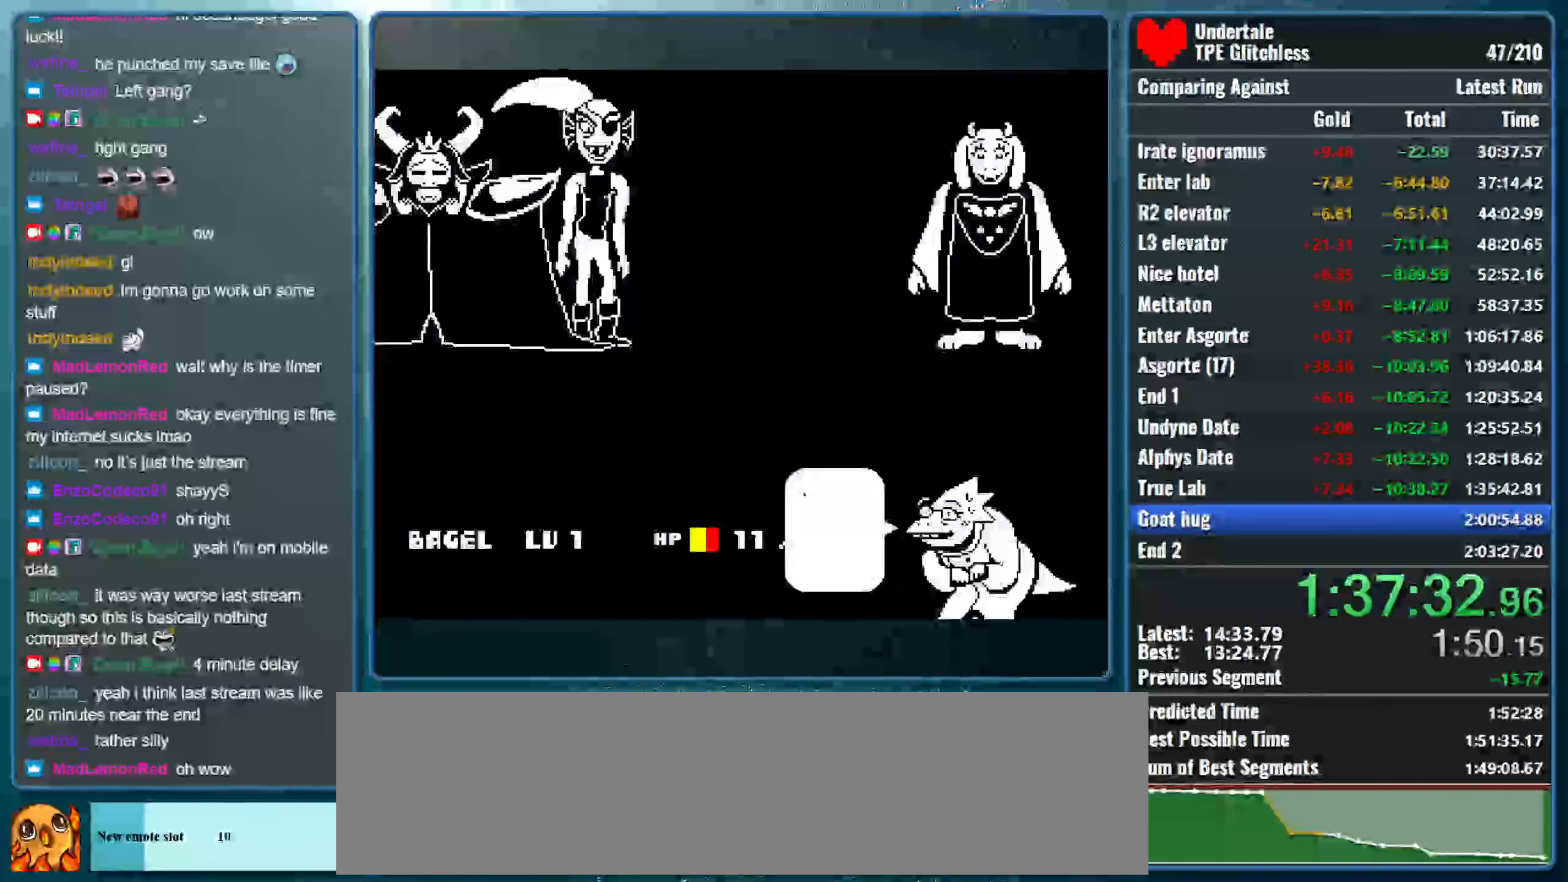
{"keys": ["x"], "events": [[33, "x", "down"], [67, "return", "up"], [67, "shift", "up"], [67, "z", "down"], [134, "shift", "down"], [134, "z", "up"], [200, "return", "down"], [200, "x", "up"], [267, "return", "up"], [267, "shift", "up"], [267, "x", "down"], [300, "z", "down"], [334, "shift", "down"], [334, "z", "up"], [400, "return", "down"], [400, "x", "up"], [434, "x", "down"], [467, "return", "up"], [467, "shift", "up"]]}
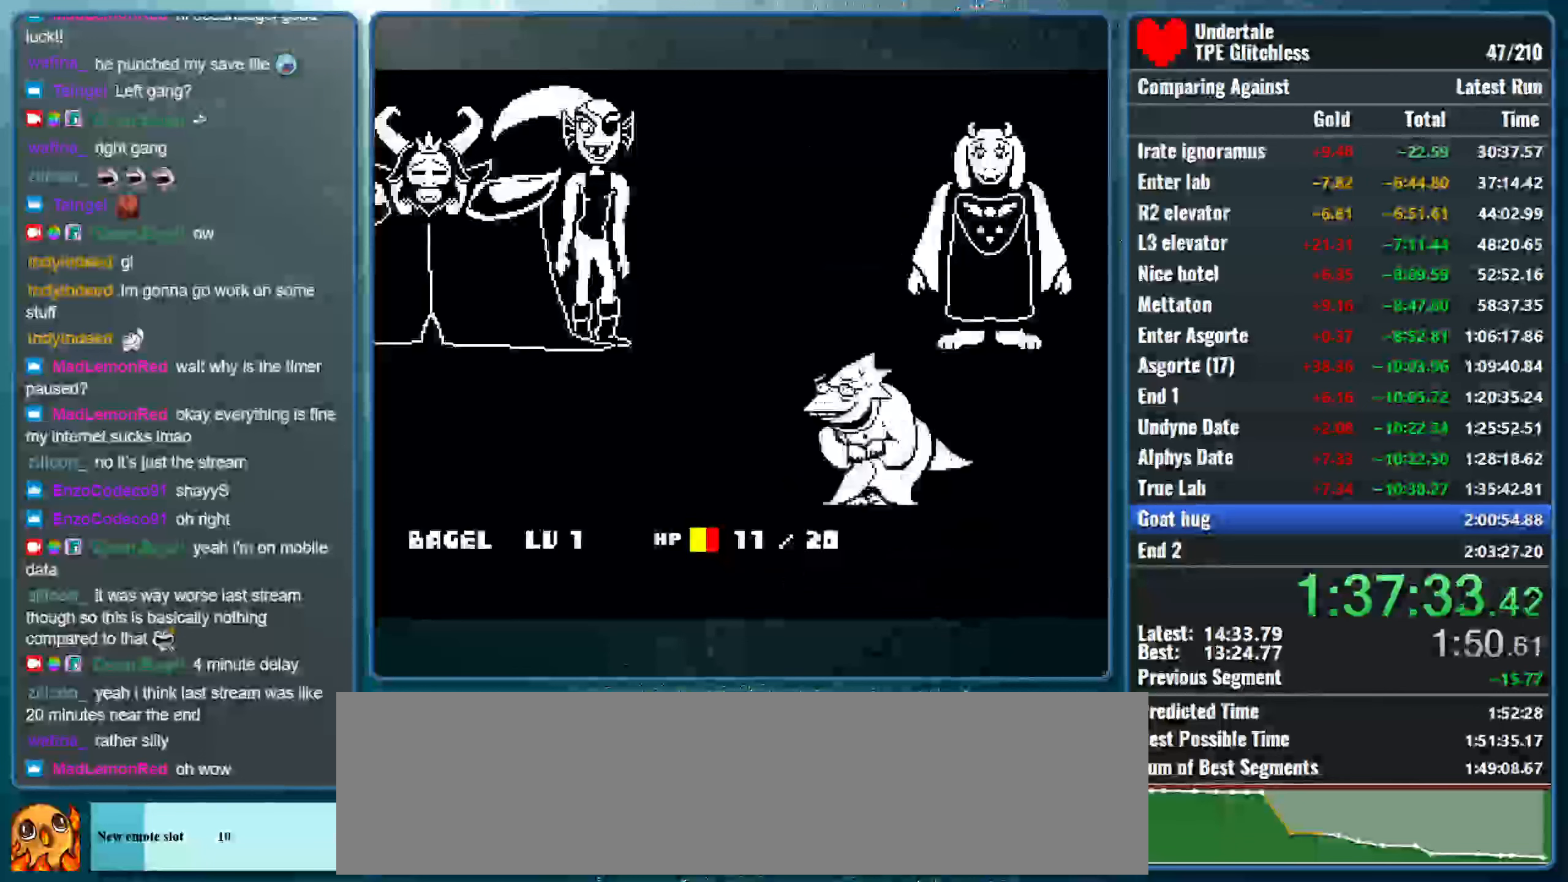
{"keys": ["shift", "x"], "events": [[33, "z", "down"], [67, "shift", "down"], [100, "z", "up"], [133, "return", "down"], [133, "x", "up"], [200, "x", "down"], [233, "return", "up"], [233, "shift", "up"], [233, "z", "down"], [300, "shift", "down"], [300, "z", "up"], [333, "return", "down"], [333, "x", "up"], [400, "x", "down"], [433, "return", "up"], [433, "shift", "up"], [433, "z", "down"], [467, "shift", "down"], [500, "z", "up"]]}
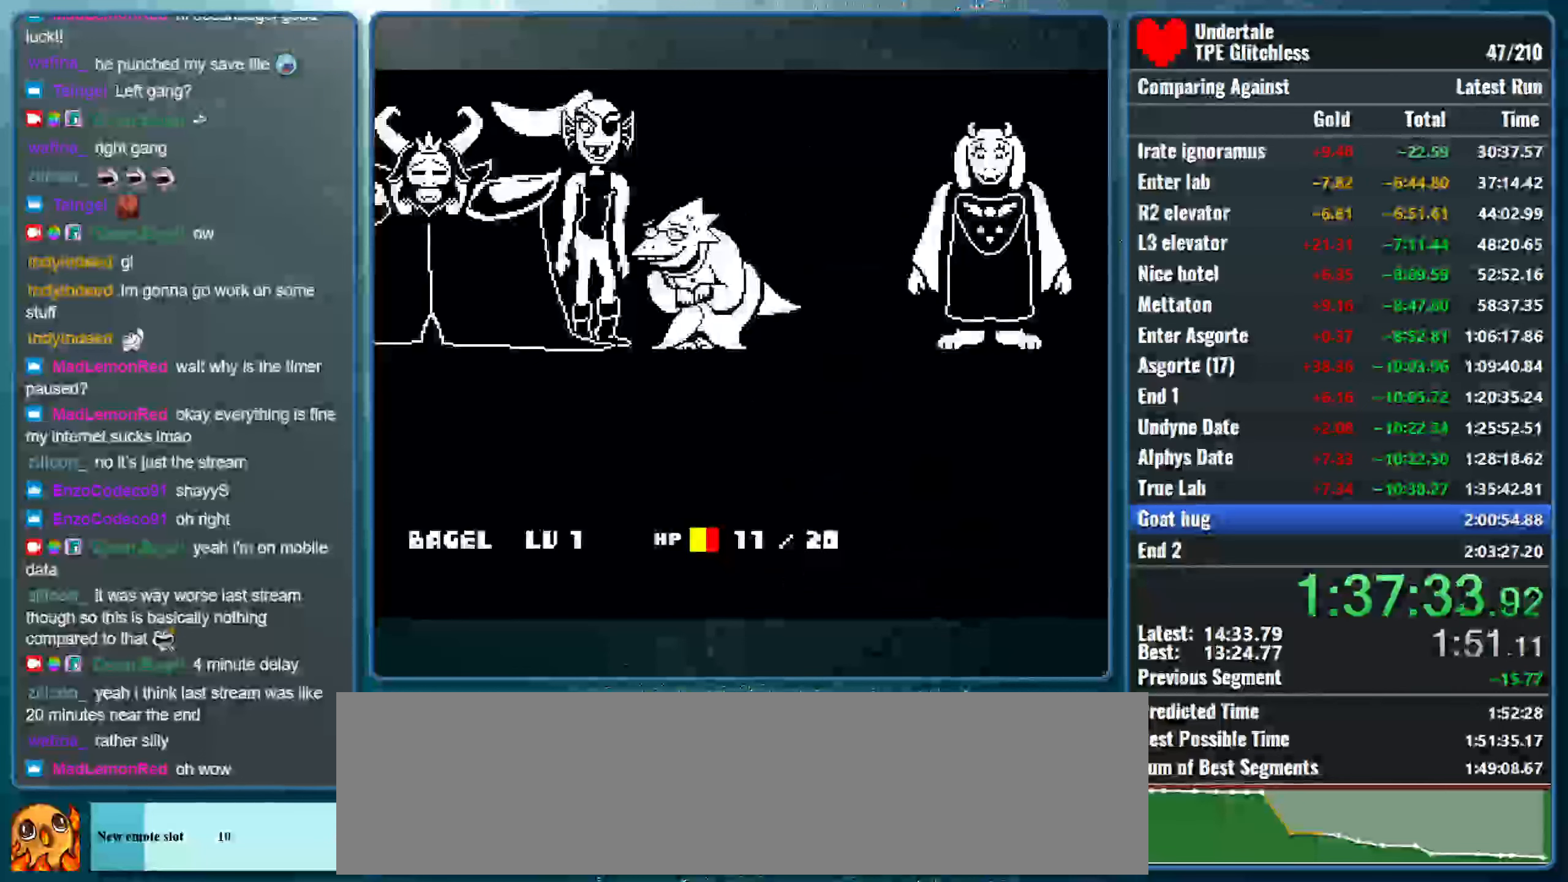
{"keys": ["return", "shift"], "events": [[33, "return", "down"], [33, "x", "up"], [100, "x", "down"], [133, "return", "up"], [133, "shift", "up"], [133, "z", "down"], [200, "shift", "down"], [233, "return", "down"], [233, "z", "up"], [267, "x", "up"], [300, "return", "up"], [300, "x", "down"], [333, "shift", "up"], [367, "z", "down"], [400, "shift", "down"], [400, "z", "up"], [433, "return", "down"], [467, "x", "up"]]}